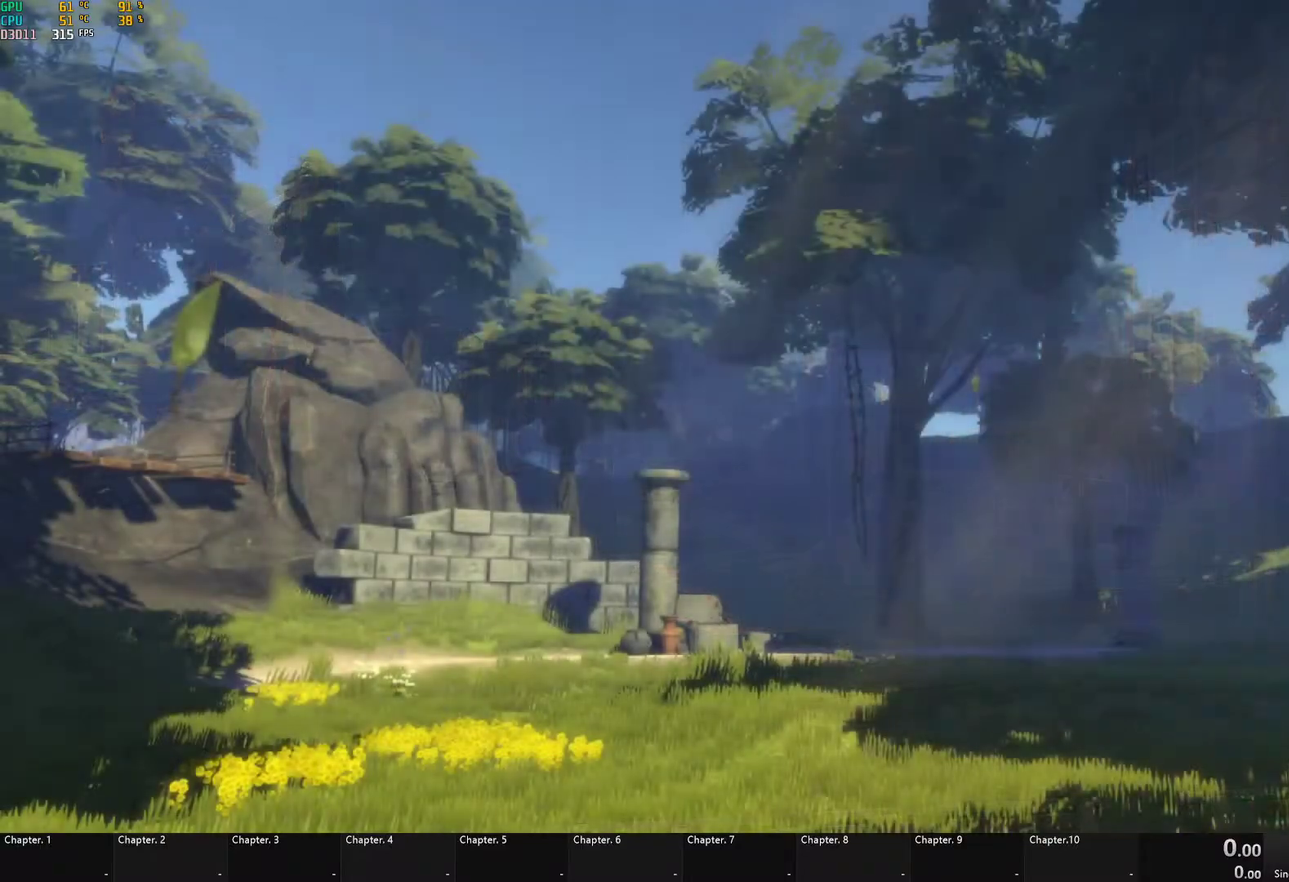
Gameplay with a controller (Xbox layout); each line is a JSON object with the inputs held at the frame after it. "events" lists button and stick changes between this image and that frame as [ms after this image, input, new state], when the widget could be followed in between.
{"buttons": ["SELECT"], "left_stick": "center", "right_stick": "center", "events": [[217, "SELECT", "down"], [267, "DPAD_UP", "down"], [433, "DPAD_UP", "up"]]}
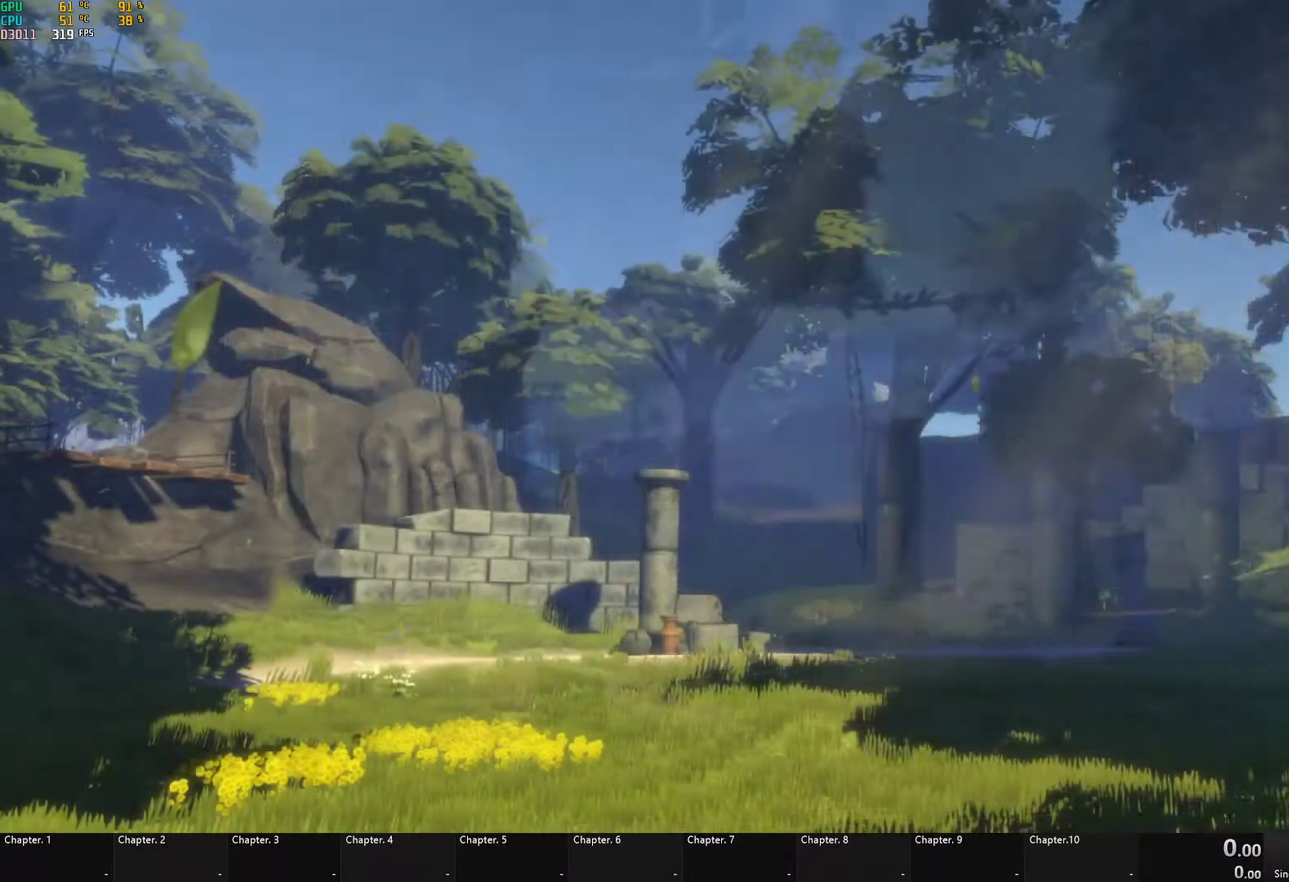
{"buttons": [], "left_stick": "center", "right_stick": "center", "events": [[150, "SELECT", "up"]]}
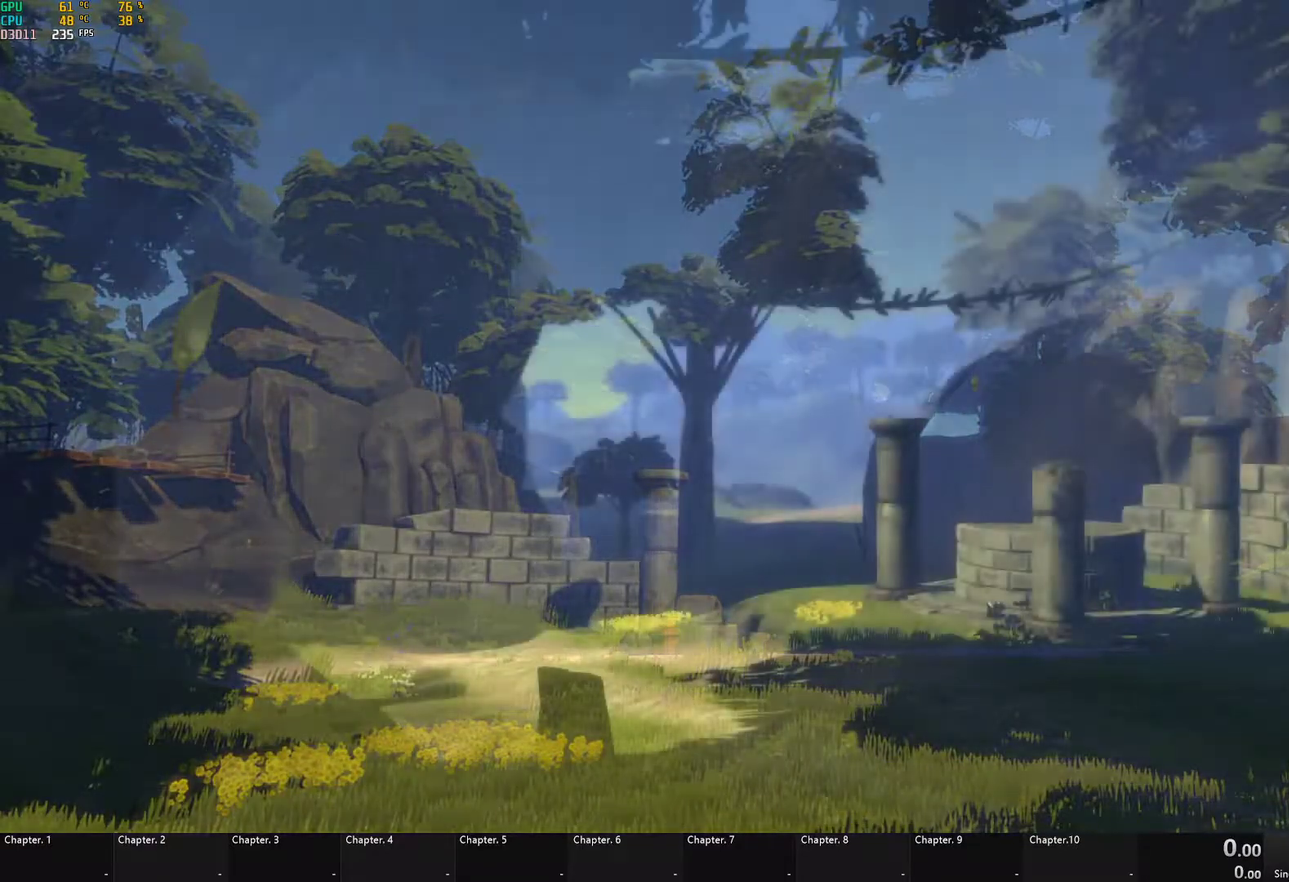
{"buttons": [], "left_stick": "center", "right_stick": "center", "events": []}
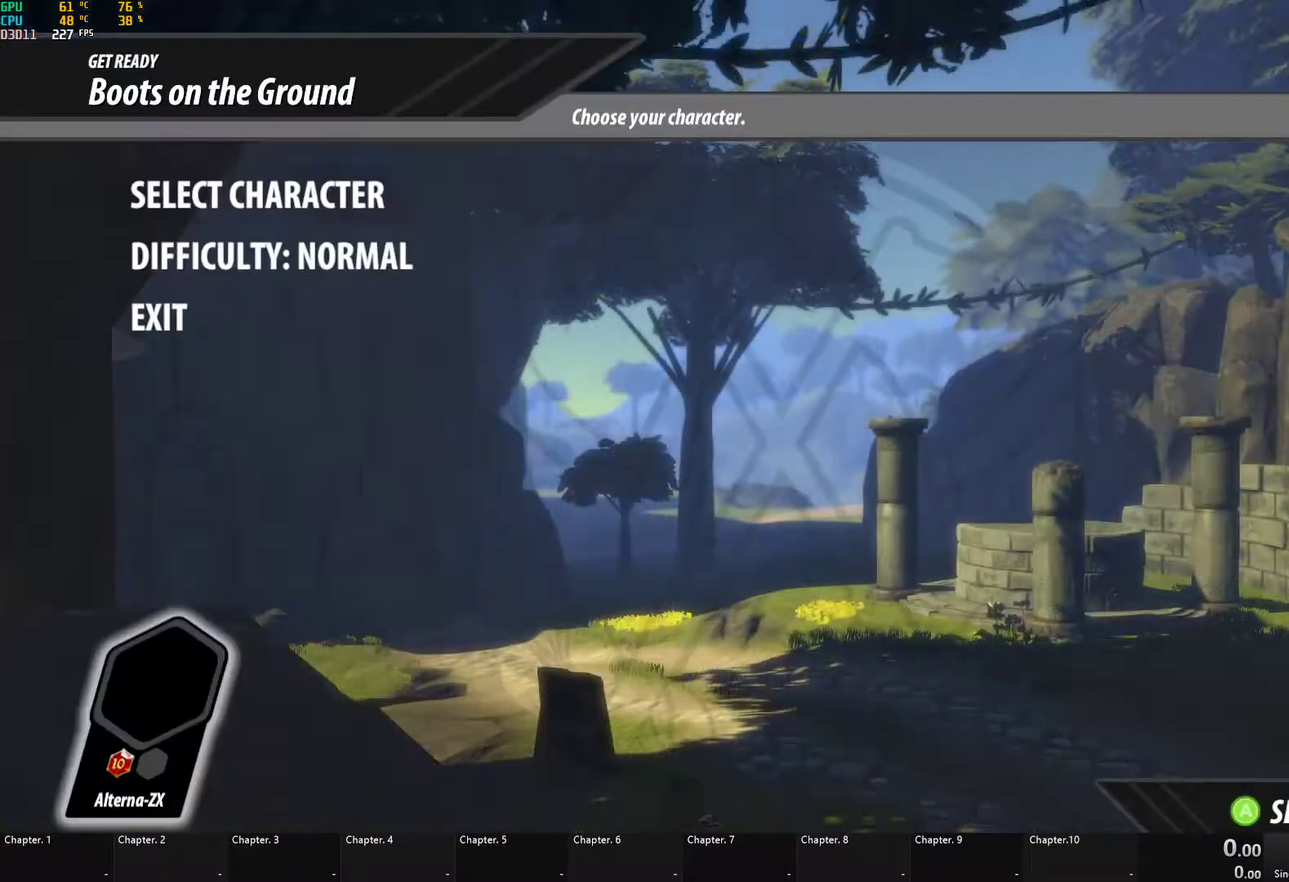
{"buttons": ["DPAD_DOWN"], "left_stick": "center", "right_stick": "center", "events": [[483, "DPAD_DOWN", "down"]]}
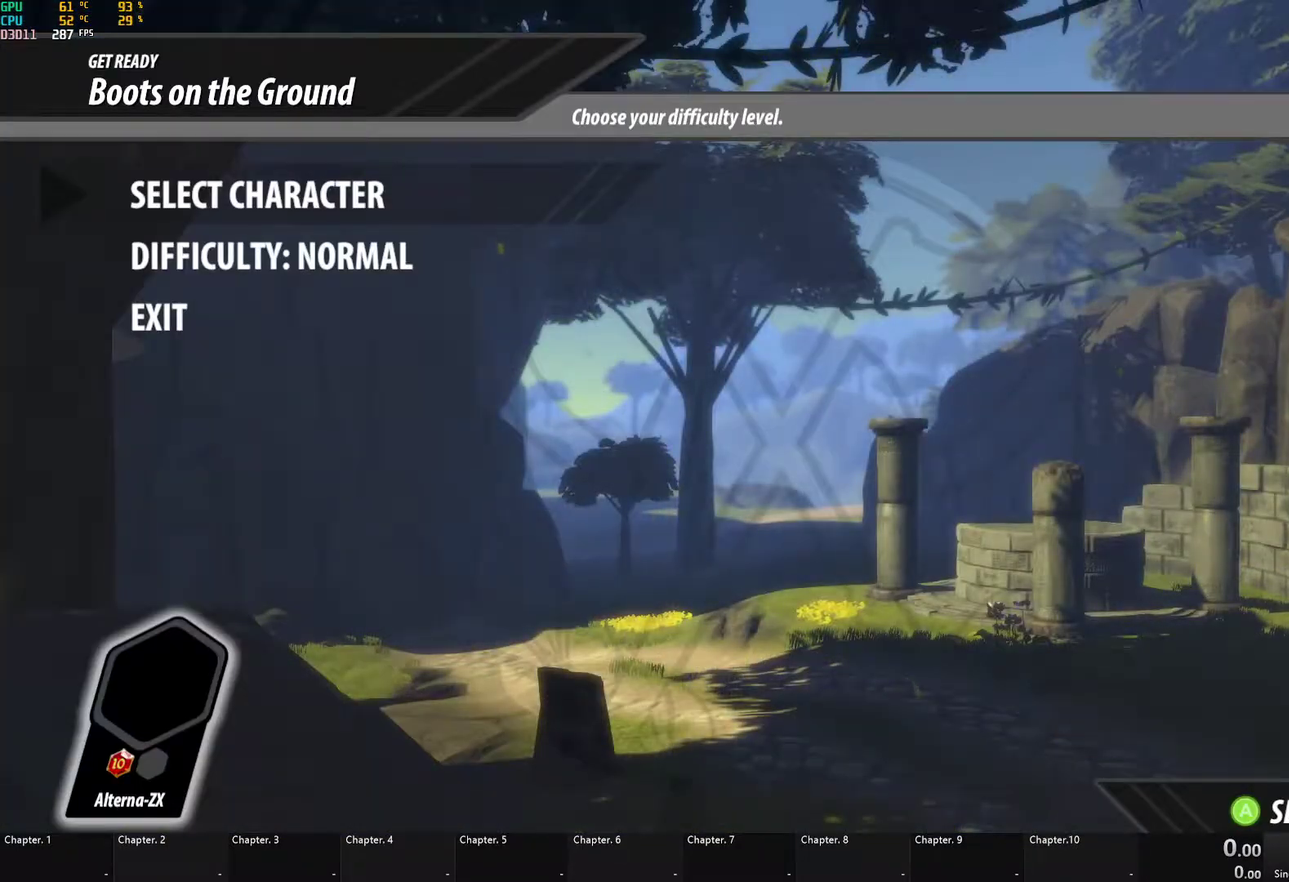
{"buttons": ["DPAD_DOWN"], "left_stick": "center", "right_stick": "center", "events": [[100, "DPAD_DOWN", "up"], [233, "A", "down"], [317, "A", "up"], [483, "DPAD_DOWN", "down"]]}
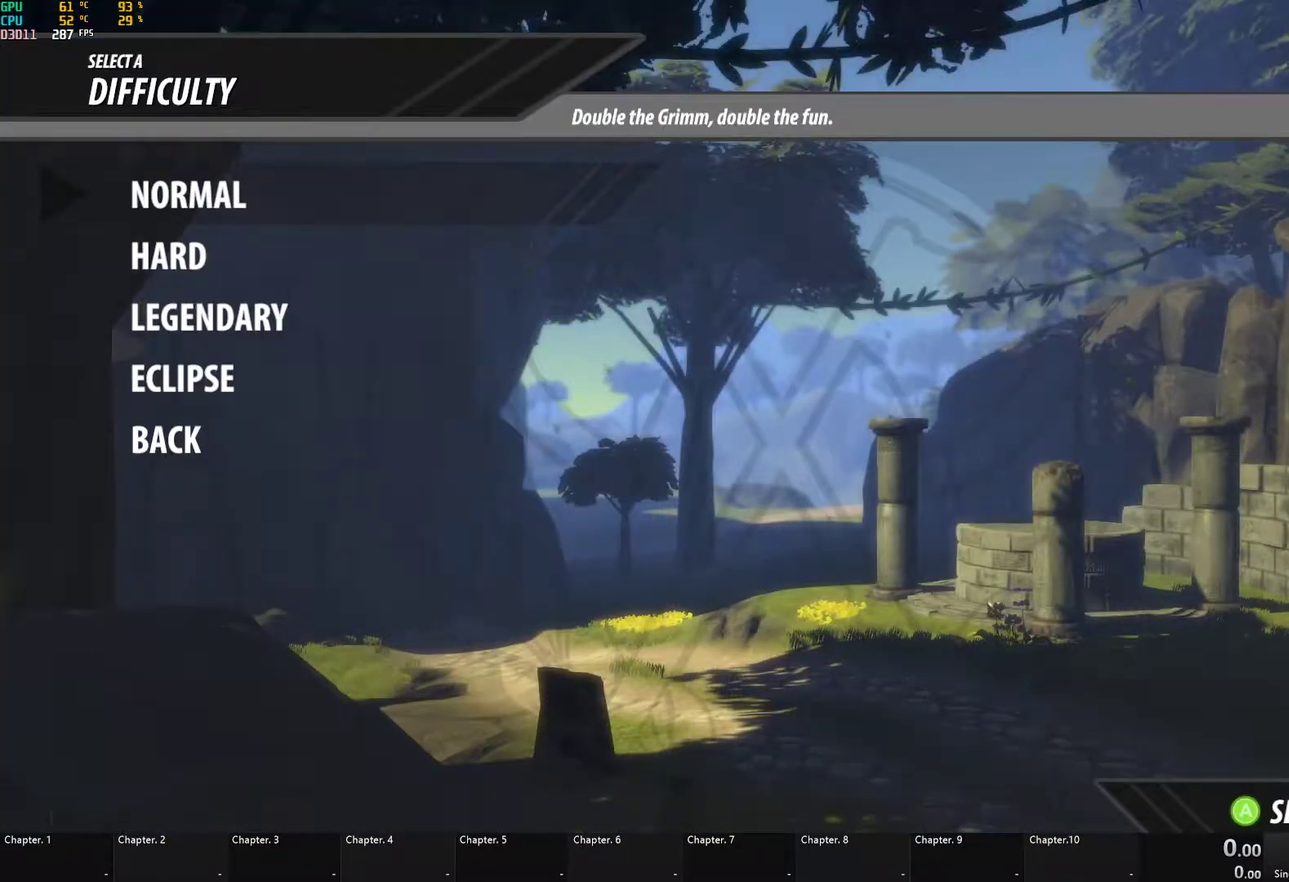
{"buttons": [], "left_stick": "center", "right_stick": "center", "events": [[83, "DPAD_DOWN", "up"], [217, "A", "down"], [300, "A", "up"]]}
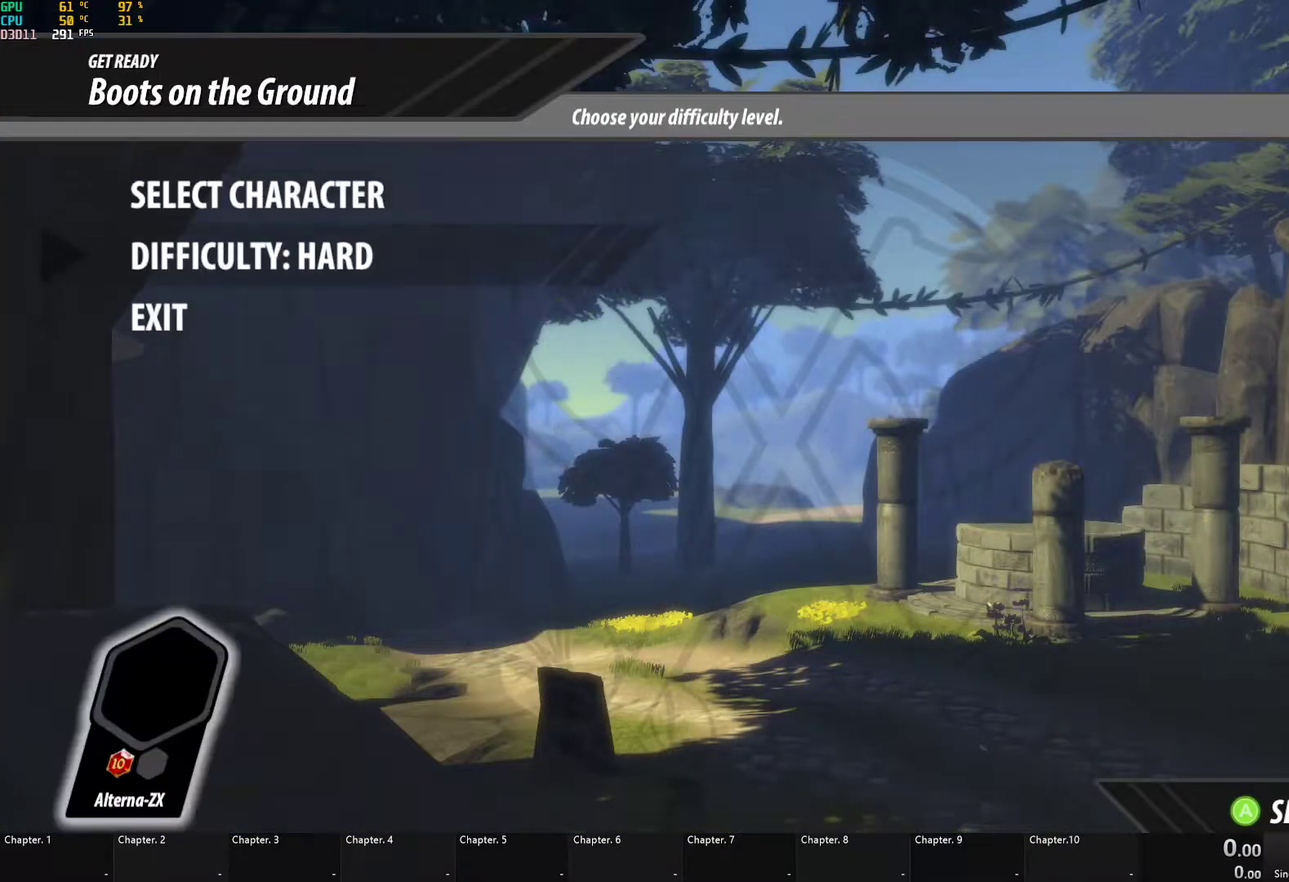
{"buttons": ["DPAD_UP"], "left_stick": "center", "right_stick": "center", "events": [[433, "DPAD_UP", "down"]]}
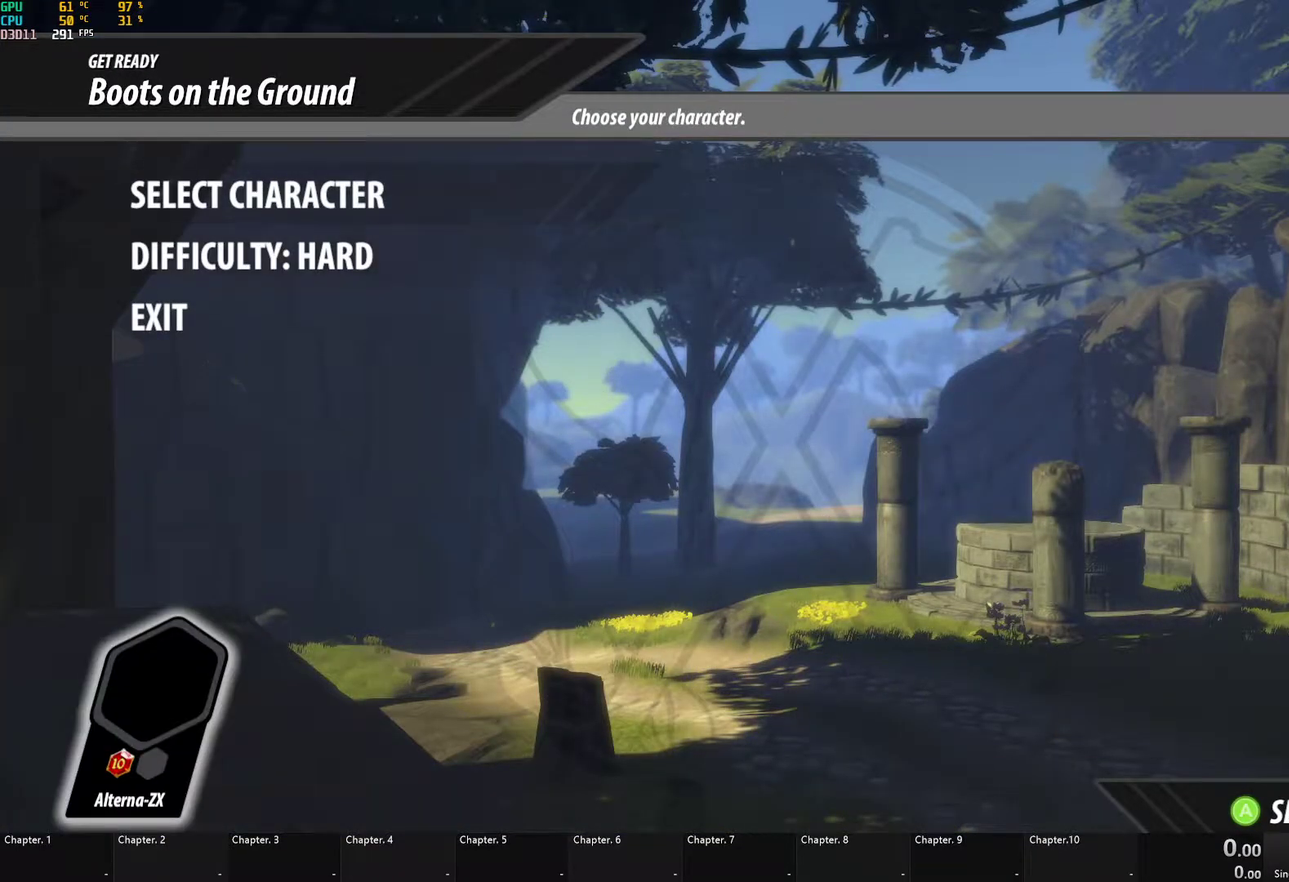
{"buttons": ["DPAD_RIGHT"], "left_stick": "center", "right_stick": "center", "events": [[33, "DPAD_UP", "up"], [167, "A", "down"], [250, "A", "up"], [300, "DPAD_RIGHT", "down"], [400, "DPAD_RIGHT", "up"], [467, "DPAD_RIGHT", "down"]]}
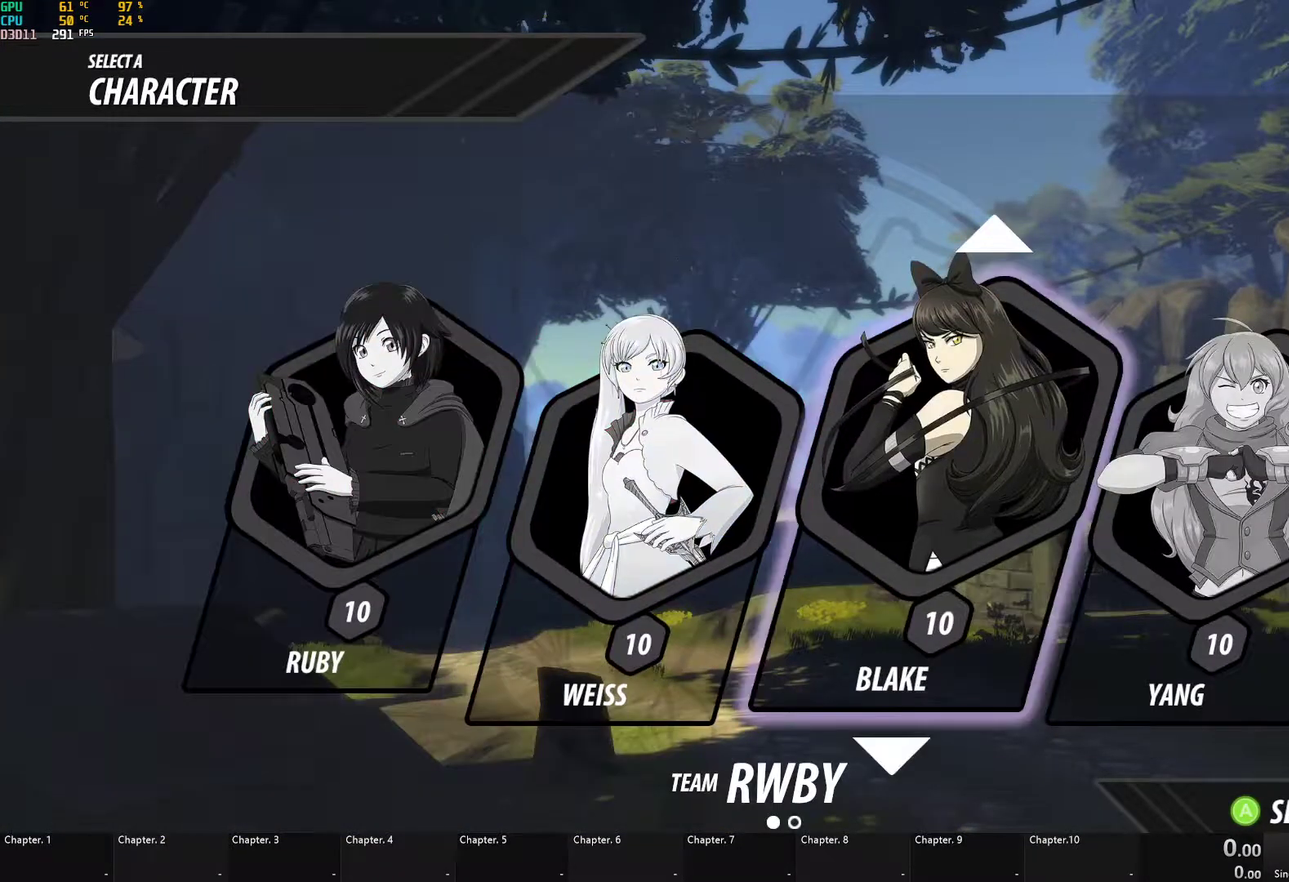
{"buttons": [], "left_stick": "center", "right_stick": "center", "events": [[50, "DPAD_RIGHT", "up"], [133, "DPAD_RIGHT", "down"], [200, "DPAD_RIGHT", "up"], [367, "DPAD_DOWN", "down"], [433, "DPAD_DOWN", "up"]]}
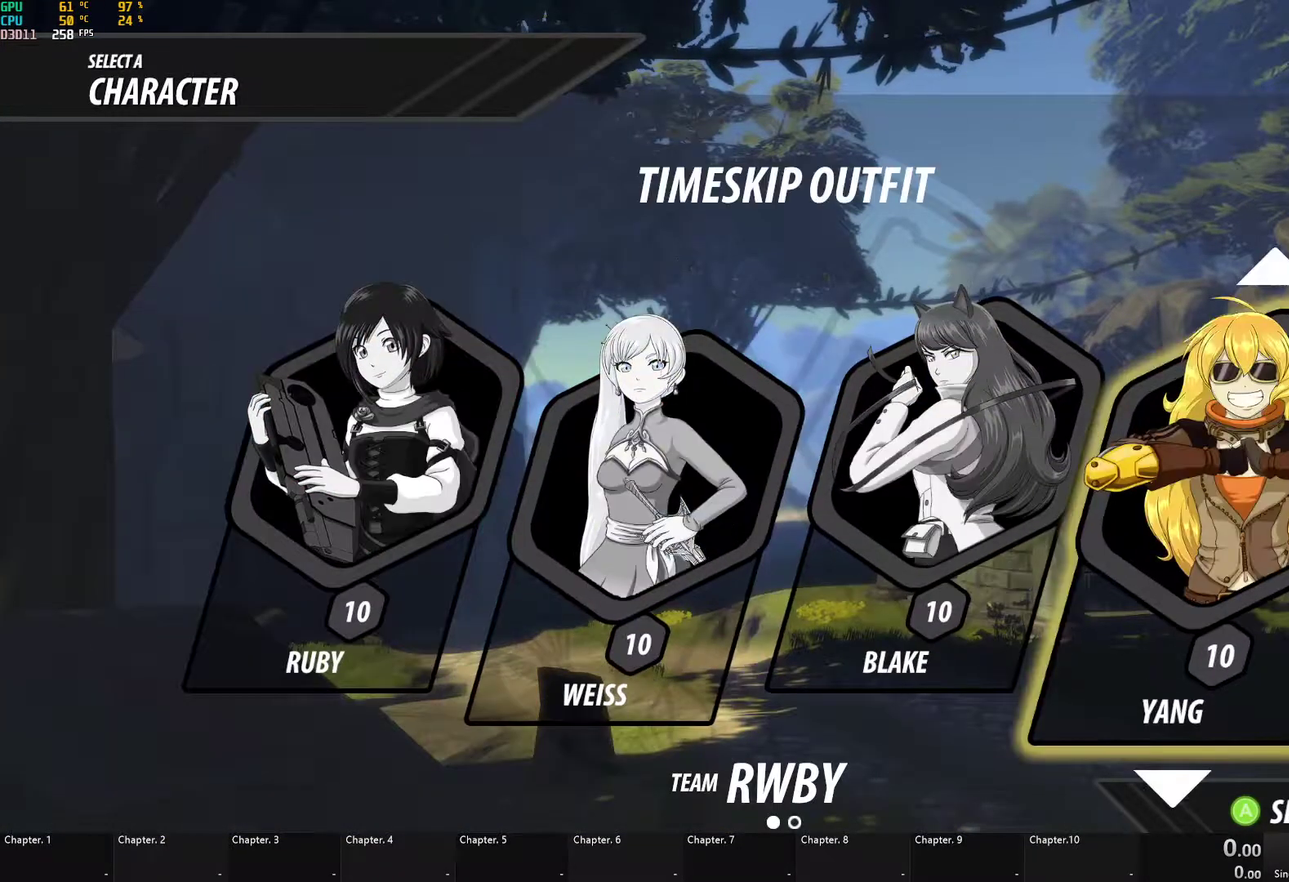
{"buttons": [], "left_stick": "center", "right_stick": "center", "events": [[133, "A", "down"], [250, "A", "up"]]}
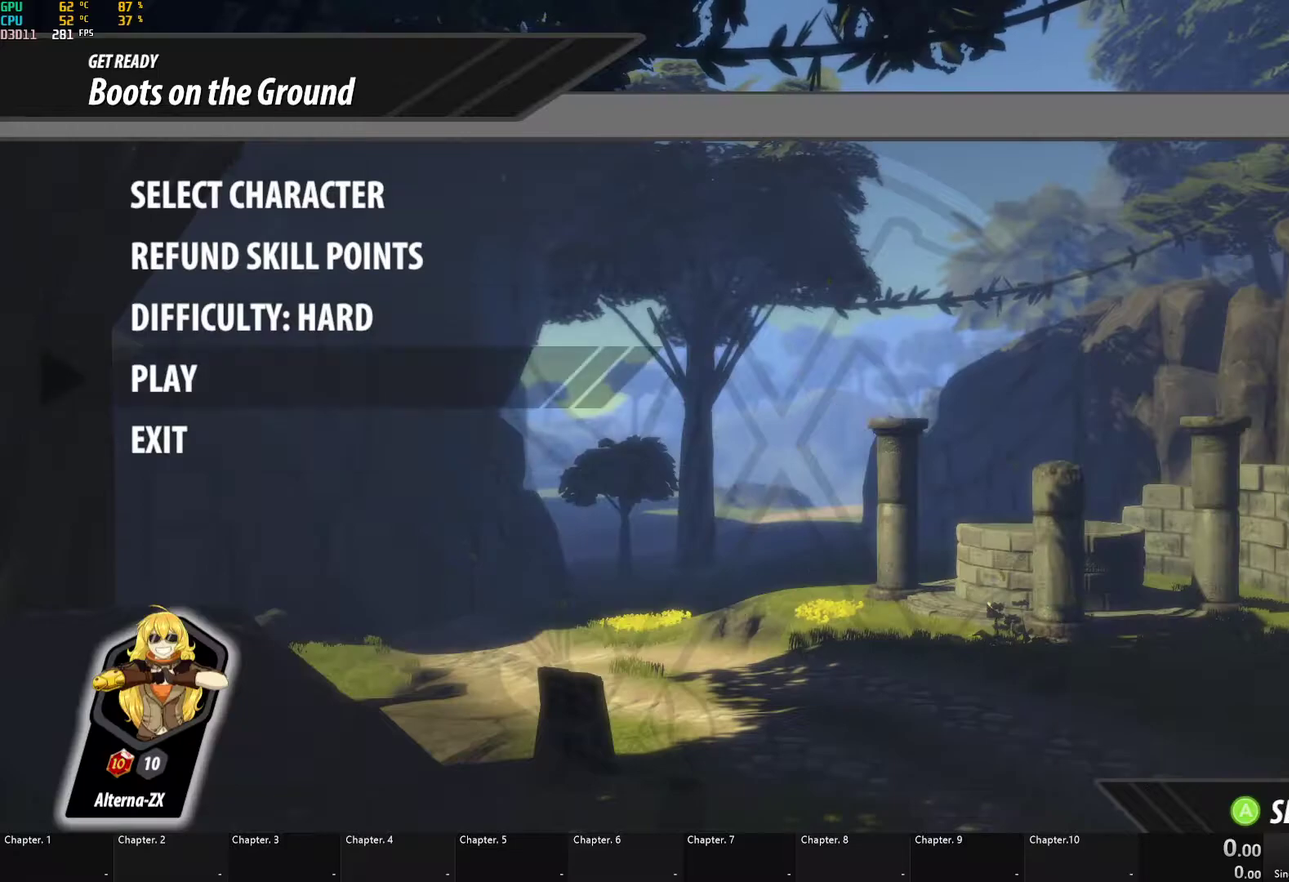
{"buttons": [], "left_stick": "center", "right_stick": "center", "events": []}
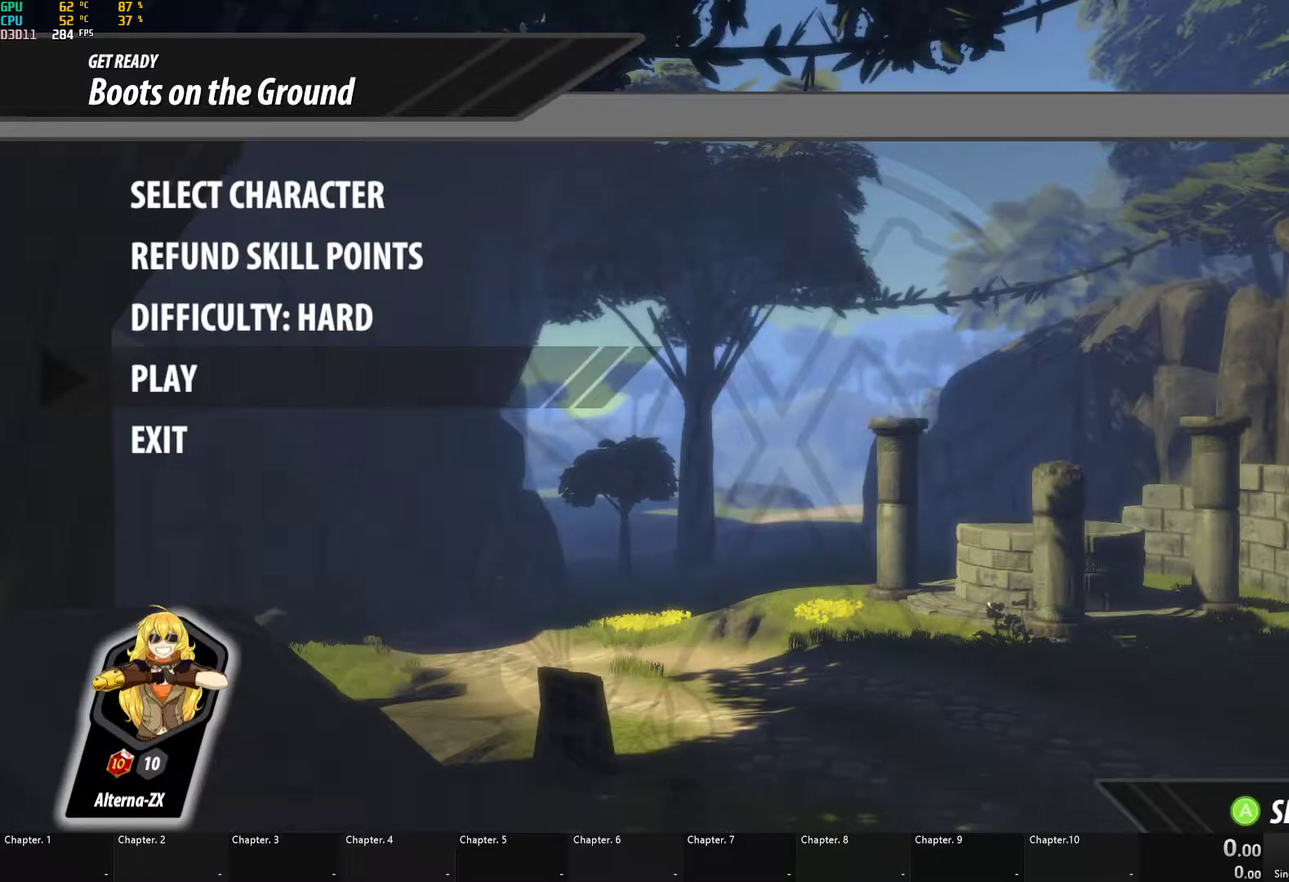
{"buttons": [], "left_stick": "center", "right_stick": "center", "events": []}
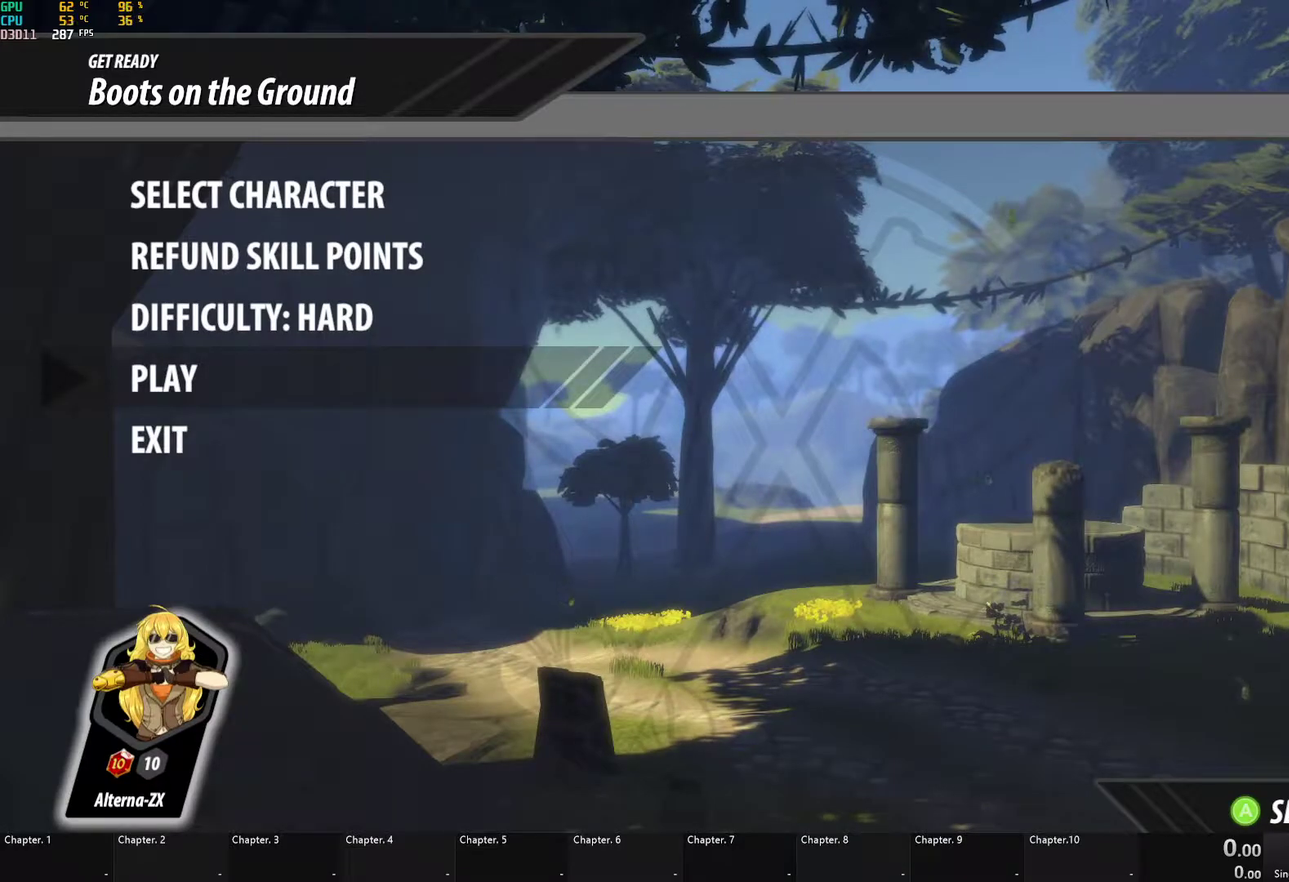
{"buttons": [], "left_stick": "center", "right_stick": "center", "events": []}
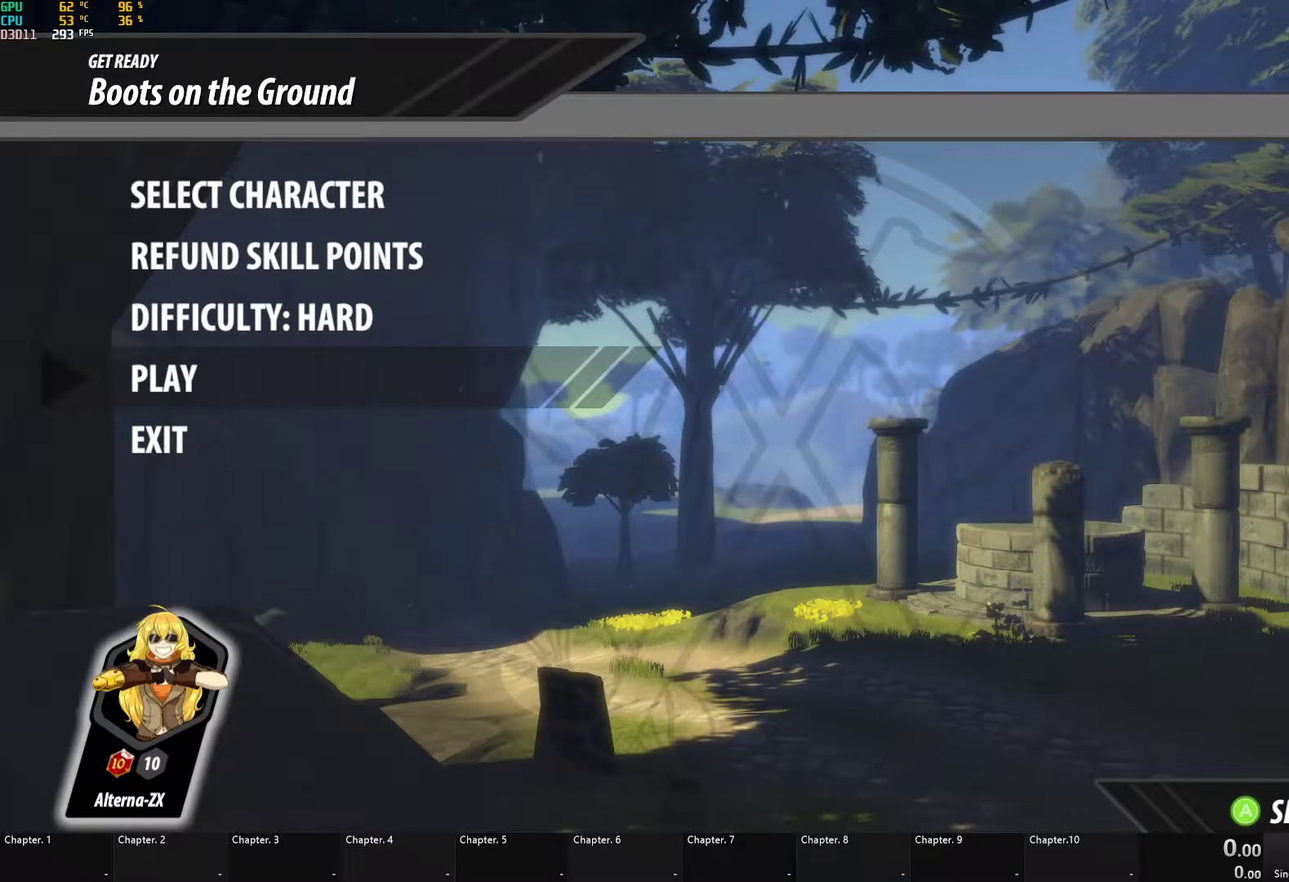
{"buttons": [], "left_stick": "center", "right_stick": "center", "events": []}
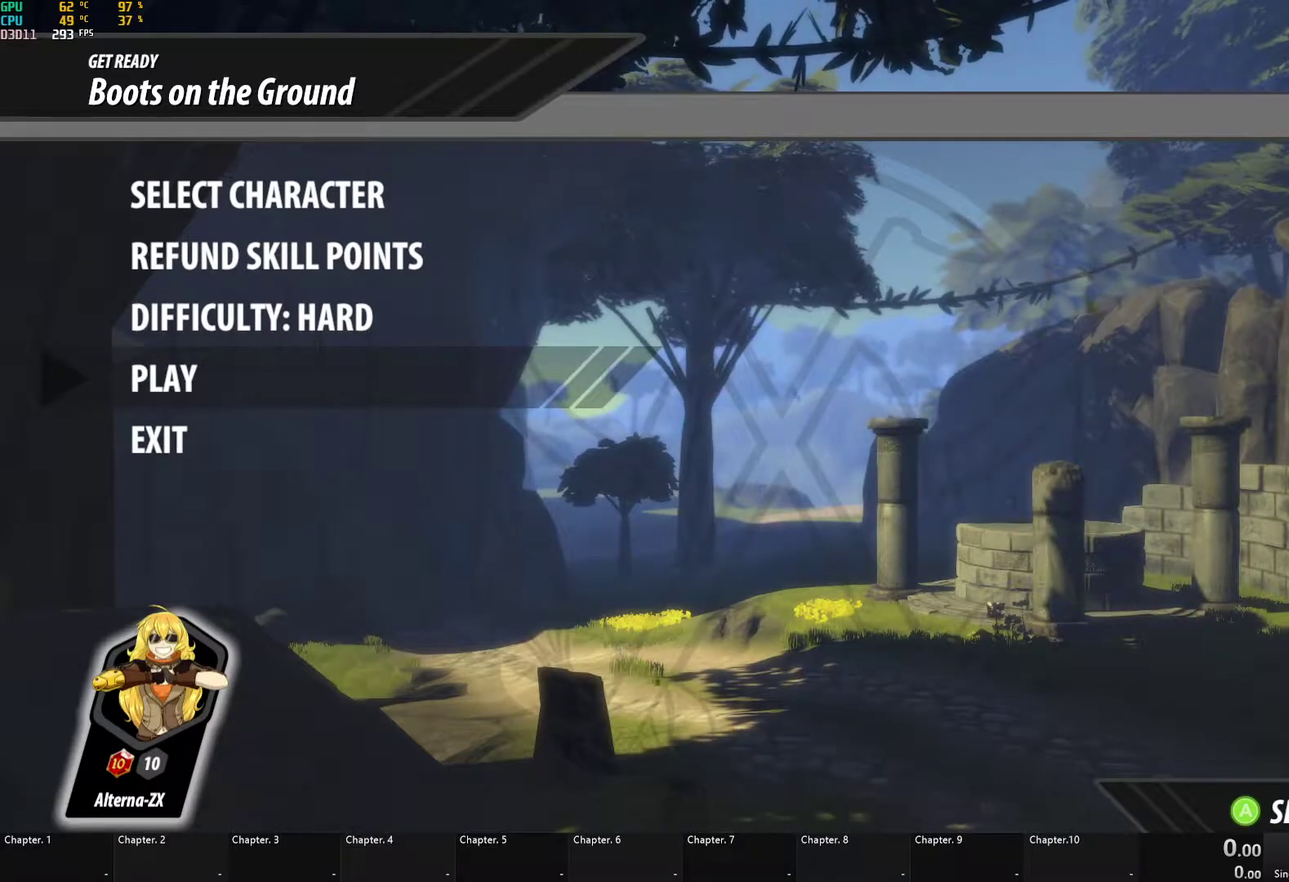
{"buttons": [], "left_stick": "center", "right_stick": "center", "events": []}
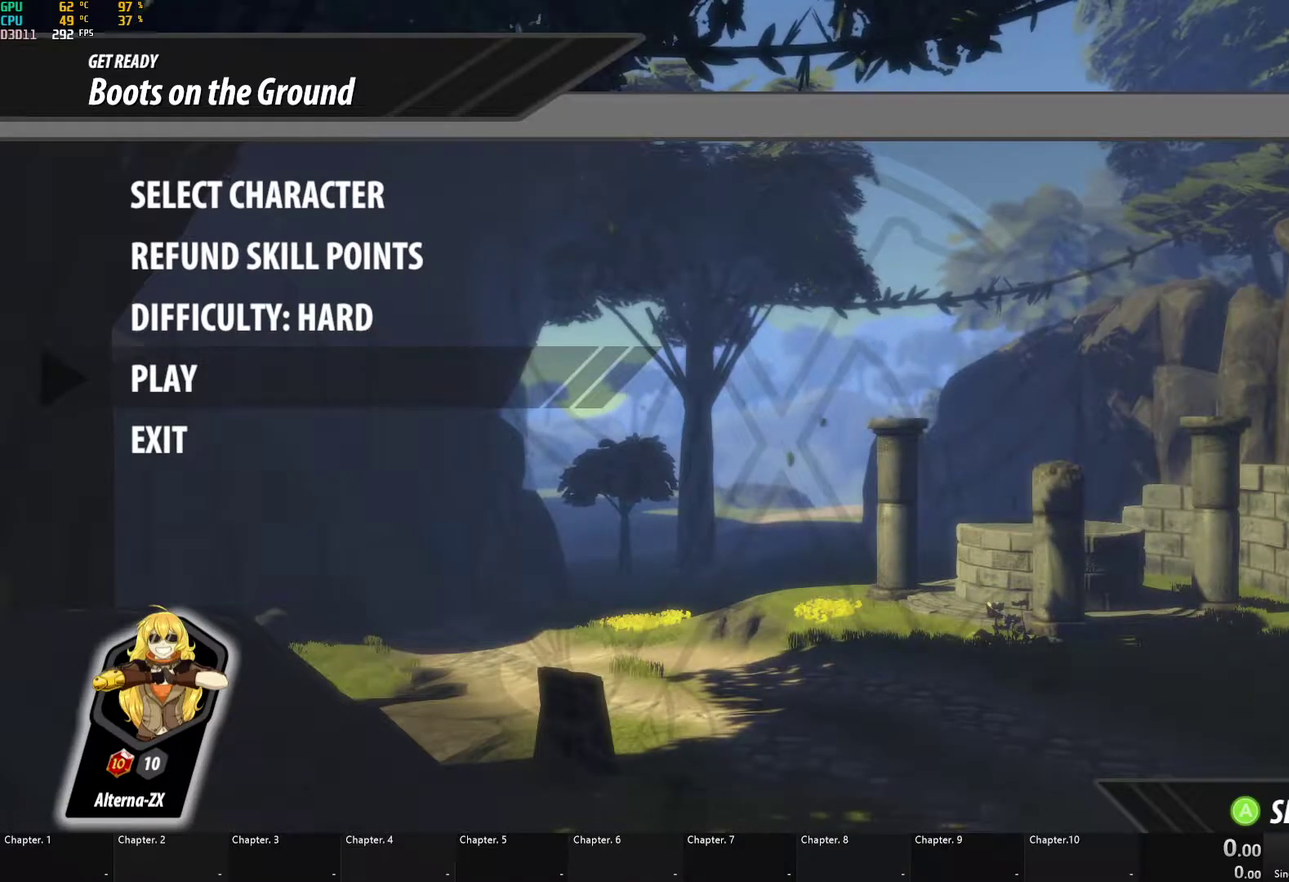
{"buttons": ["A"], "left_stick": "center", "right_stick": "center", "events": [[433, "A", "down"]]}
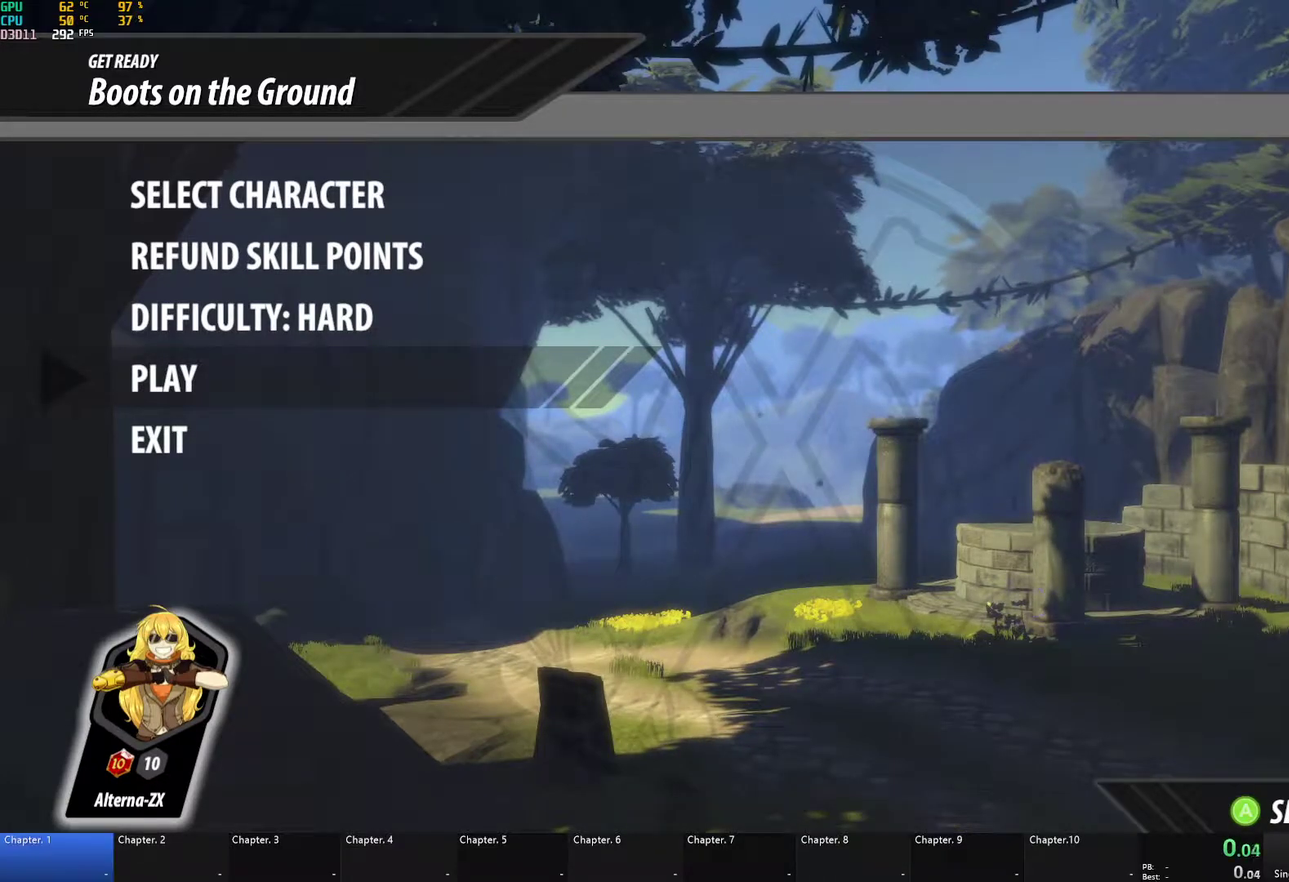
{"buttons": [], "left_stick": "up", "right_stick": "left", "events": [[67, "A", "up"], [367, "right_stick", "left"], [417, "left_stick", "up"]]}
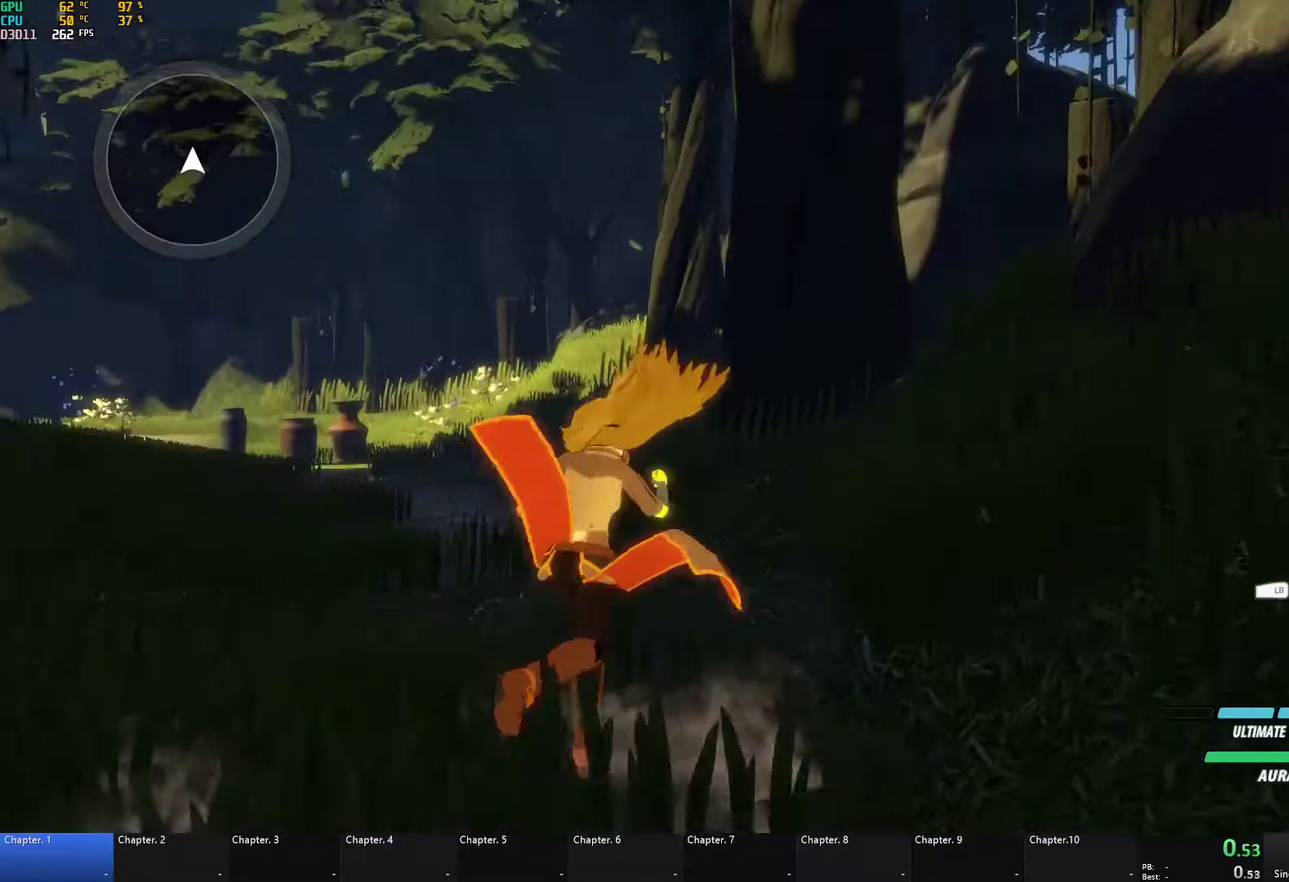
{"buttons": ["B", "L1"], "left_stick": "up-left", "right_stick": "center", "events": [[83, "right_stick", "center"], [133, "A", "down"], [183, "L1", "down"], [217, "A", "up"], [217, "Y", "down"], [250, "B", "down"], [267, "Y", "up"], [300, "L1", "up"], [333, "B", "up"], [383, "left_stick", "up-left"], [400, "A", "down"], [417, "L1", "down"], [450, "A", "up"], [483, "B", "down"]]}
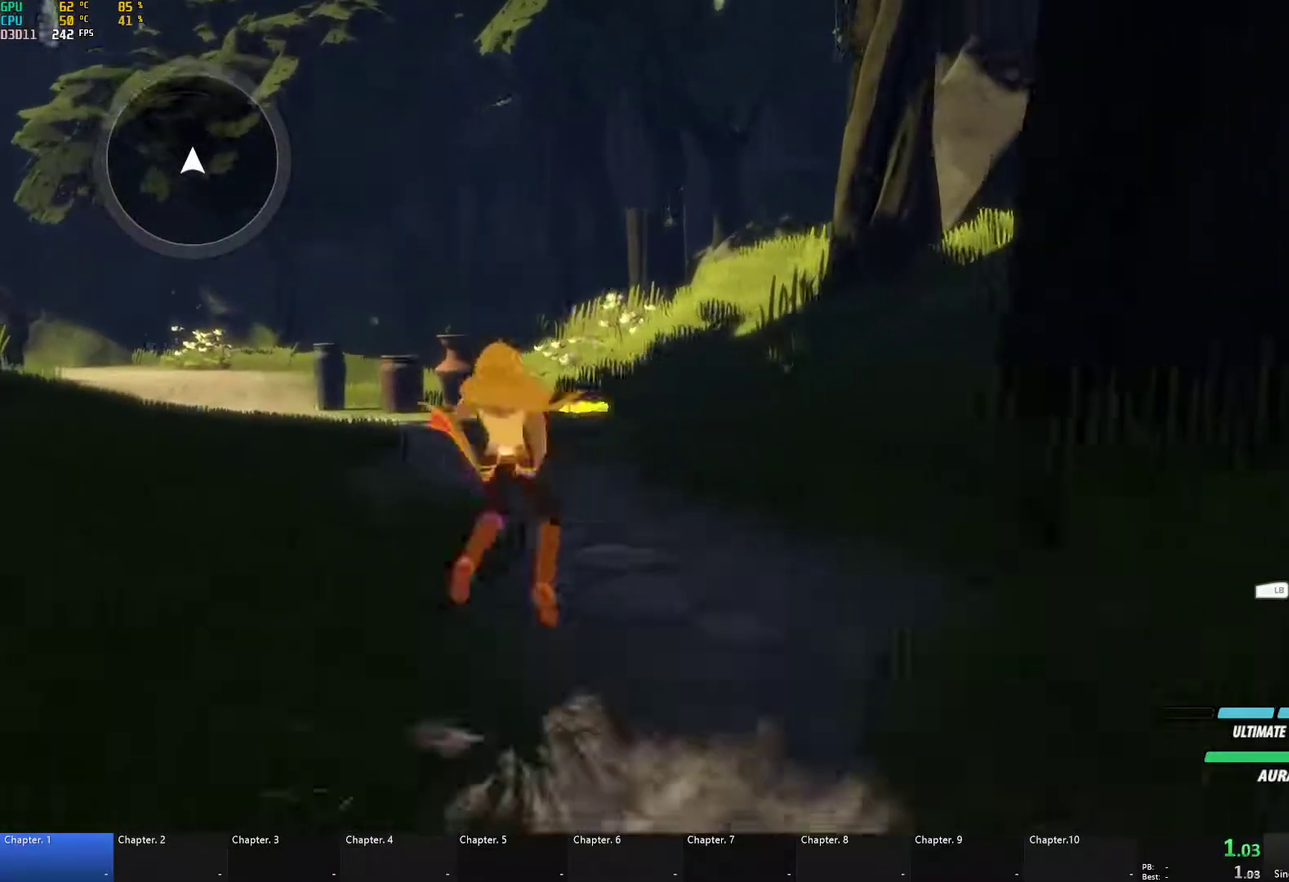
{"buttons": ["A"], "left_stick": "up-left", "right_stick": "center", "events": [[17, "L1", "up"], [50, "B", "up"], [117, "L1", "down"], [150, "Y", "down"], [183, "B", "down"], [200, "Y", "up"], [250, "L1", "up"], [283, "B", "up"], [333, "L1", "down"], [350, "Y", "down"], [400, "B", "down"], [433, "Y", "up"], [450, "L1", "up"], [467, "B", "up"], [500, "A", "down"]]}
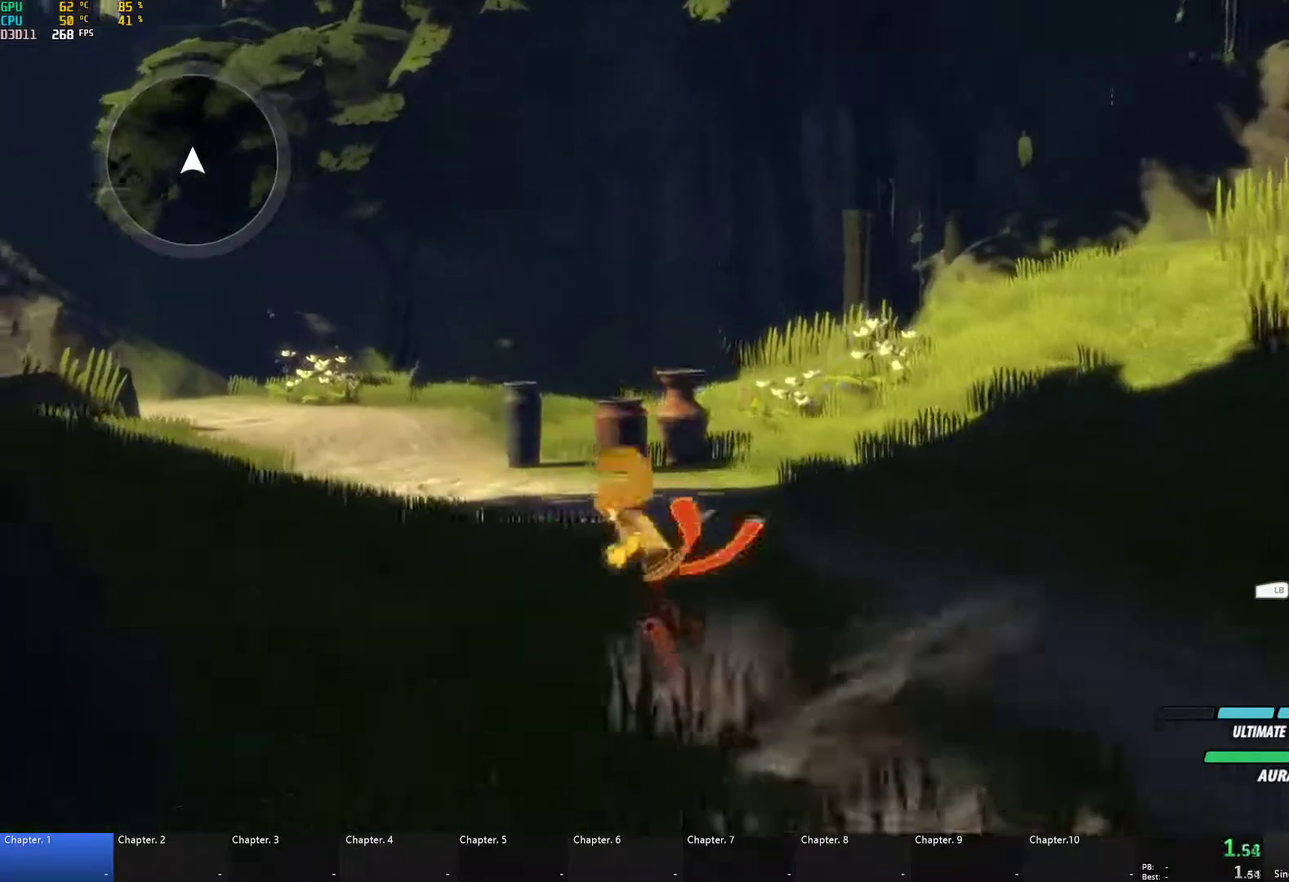
{"buttons": ["B"], "left_stick": "up-left", "right_stick": "center", "events": [[50, "L1", "down"], [67, "A", "up"], [67, "Y", "down"], [117, "B", "down"], [117, "Y", "up"], [183, "L1", "up"], [200, "B", "up"], [300, "L1", "down"], [333, "Y", "down"], [367, "B", "down"], [383, "Y", "up"], [450, "L1", "up"]]}
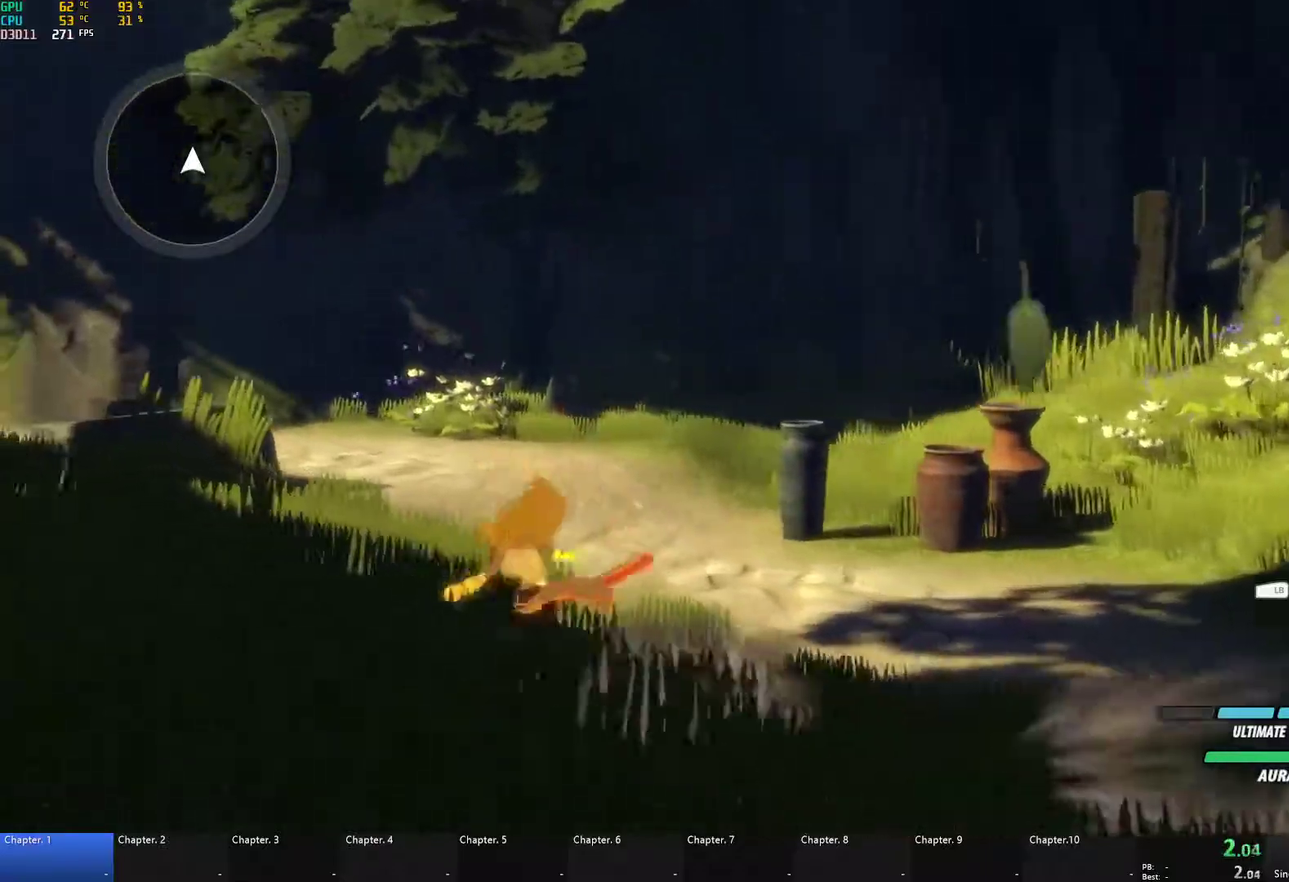
{"buttons": ["B"], "left_stick": "up-left", "right_stick": "center", "events": [[17, "B", "up"], [67, "A", "down"], [83, "L1", "down"], [117, "A", "up"], [133, "Y", "down"], [167, "B", "down"], [200, "Y", "up"], [250, "L1", "up"], [300, "B", "up"], [367, "L1", "down"], [400, "Y", "down"], [433, "B", "down"], [433, "L1", "up"], [467, "Y", "up"]]}
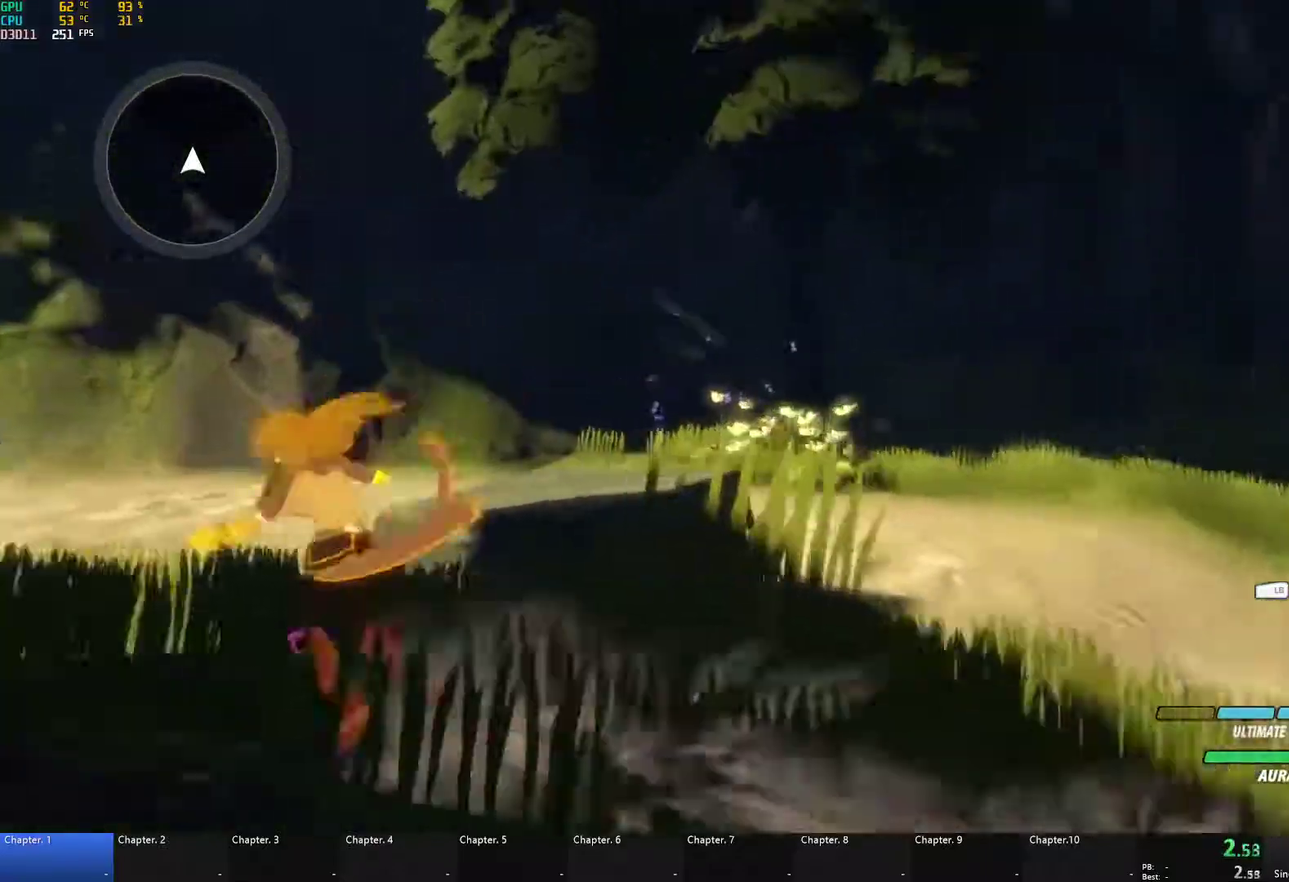
{"buttons": [], "left_stick": "up", "right_stick": "center", "events": [[33, "L2", "down"], [50, "B", "up"], [100, "L2", "up"], [217, "A", "down"], [250, "L1", "down"], [250, "left_stick", "up"], [267, "A", "up"], [283, "Y", "down"], [317, "B", "down"], [333, "Y", "up"], [367, "L1", "up"], [450, "B", "up"]]}
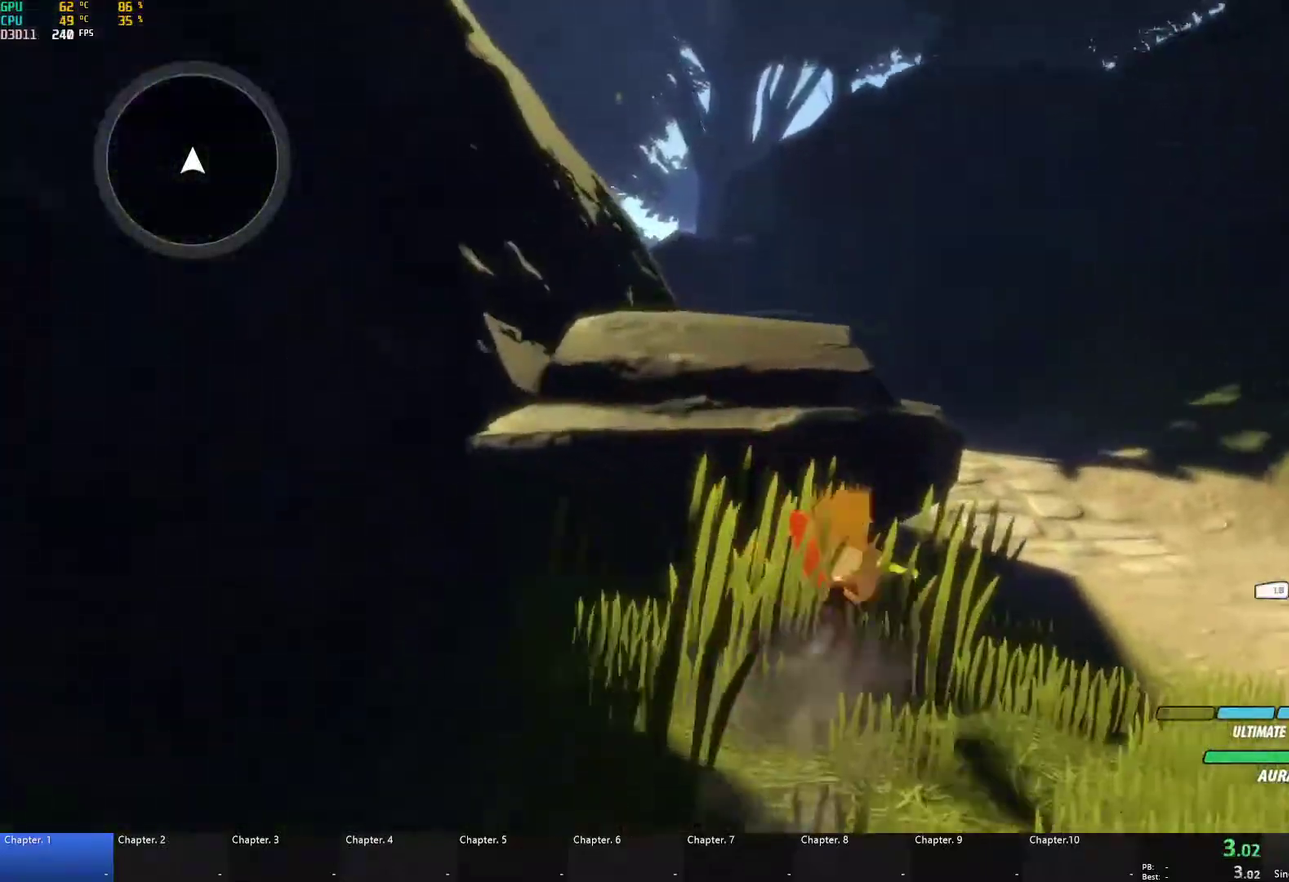
{"buttons": ["A", "L1"], "left_stick": "up", "right_stick": "center", "events": [[100, "A", "down"], [117, "L1", "down"], [150, "A", "up"], [150, "Y", "down"], [217, "B", "down"], [217, "left_stick", "up-right"], [233, "Y", "up"], [250, "L1", "up"], [300, "B", "up"], [350, "left_stick", "up"], [450, "A", "down"], [467, "L1", "down"]]}
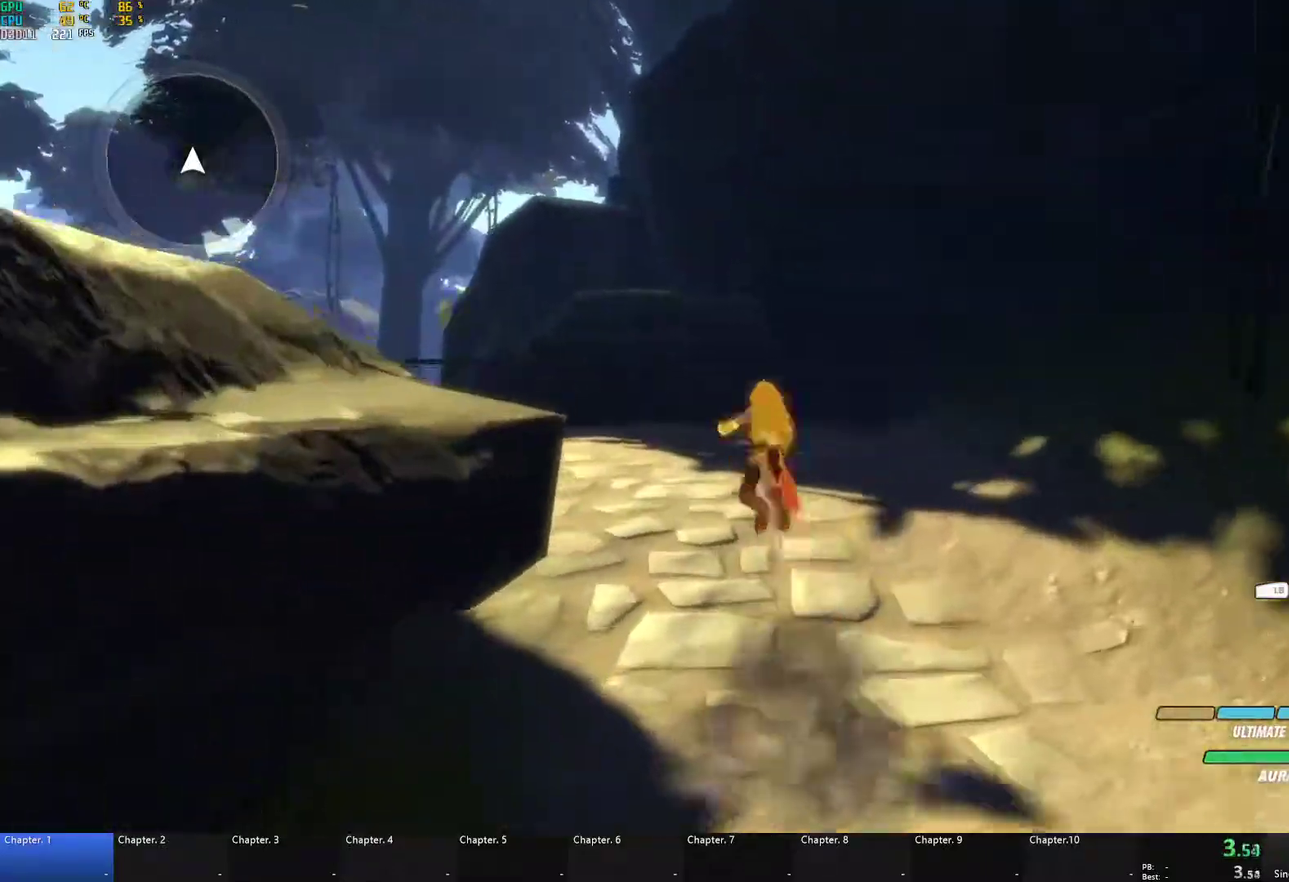
{"buttons": ["L1"], "left_stick": "up-left", "right_stick": "center", "events": [[17, "A", "up"], [67, "B", "down"], [100, "L1", "up"], [183, "B", "up"], [250, "L1", "down"], [283, "Y", "down"], [317, "B", "down"], [333, "Y", "up"], [367, "L1", "up"], [367, "left_stick", "up-left"], [417, "B", "up"], [450, "A", "down"], [467, "L1", "down"], [500, "A", "up"]]}
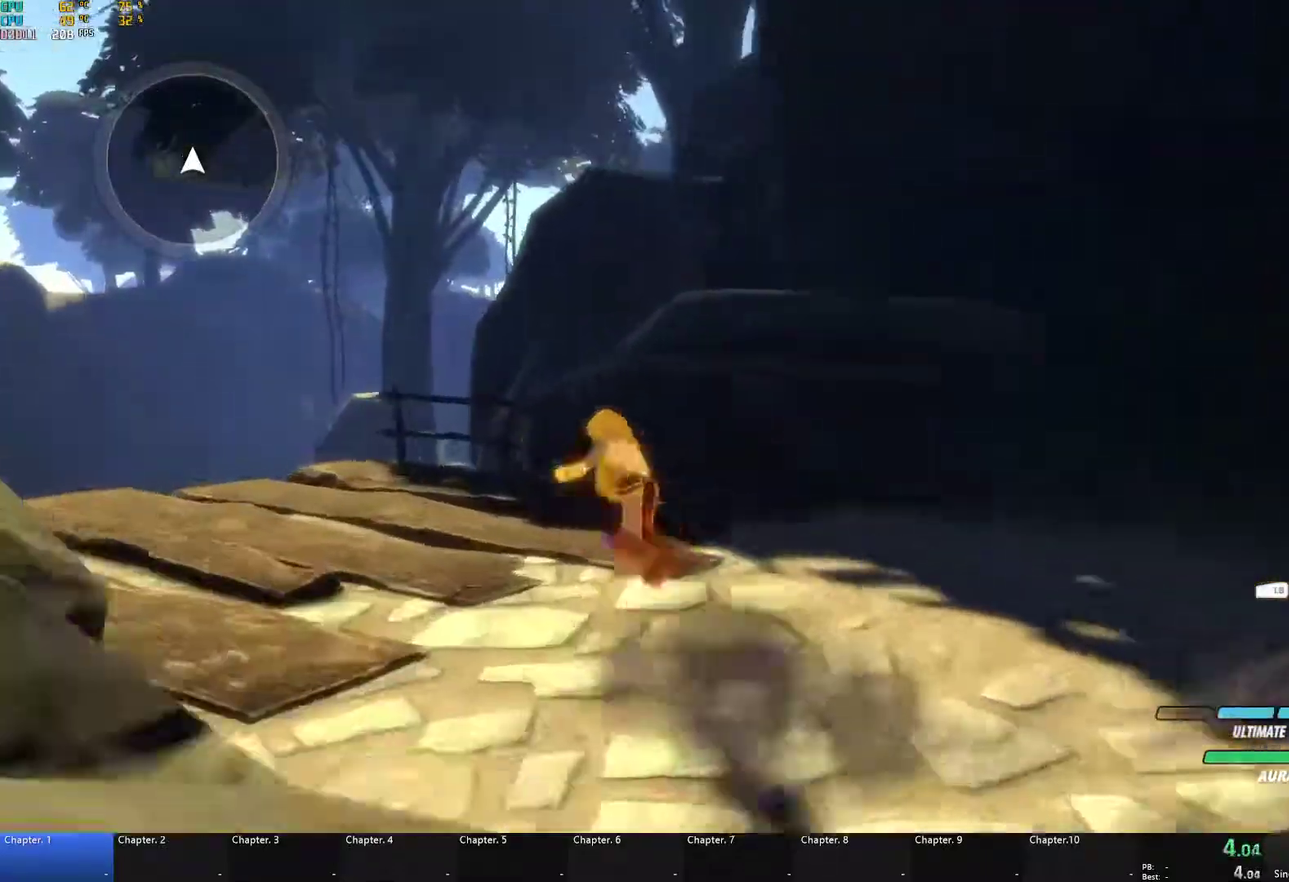
{"buttons": ["B", "L1"], "left_stick": "up-left", "right_stick": "center", "events": [[33, "B", "down"], [100, "L1", "up"], [133, "B", "up"], [183, "L1", "down"], [200, "Y", "down"], [250, "B", "down"], [267, "Y", "up"], [317, "L1", "up"], [333, "B", "up"], [383, "A", "down"], [417, "L1", "down"], [433, "A", "up"], [450, "Y", "down"], [483, "B", "down"], [500, "Y", "up"]]}
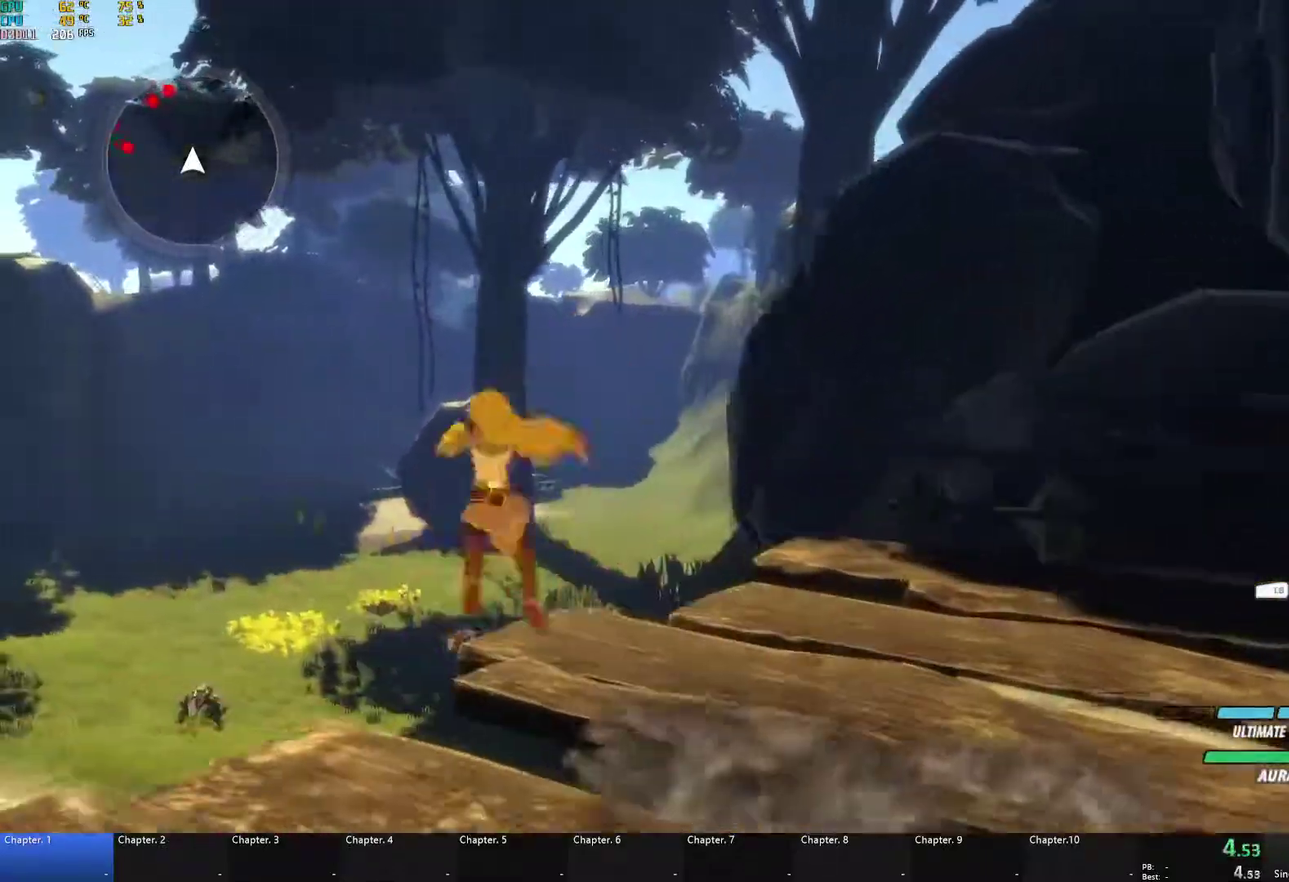
{"buttons": [], "left_stick": "up-left", "right_stick": "center", "events": [[33, "L1", "up"], [100, "B", "up"], [233, "right_stick", "down-left"], [317, "L2", "down"], [417, "L2", "up"], [483, "right_stick", "center"]]}
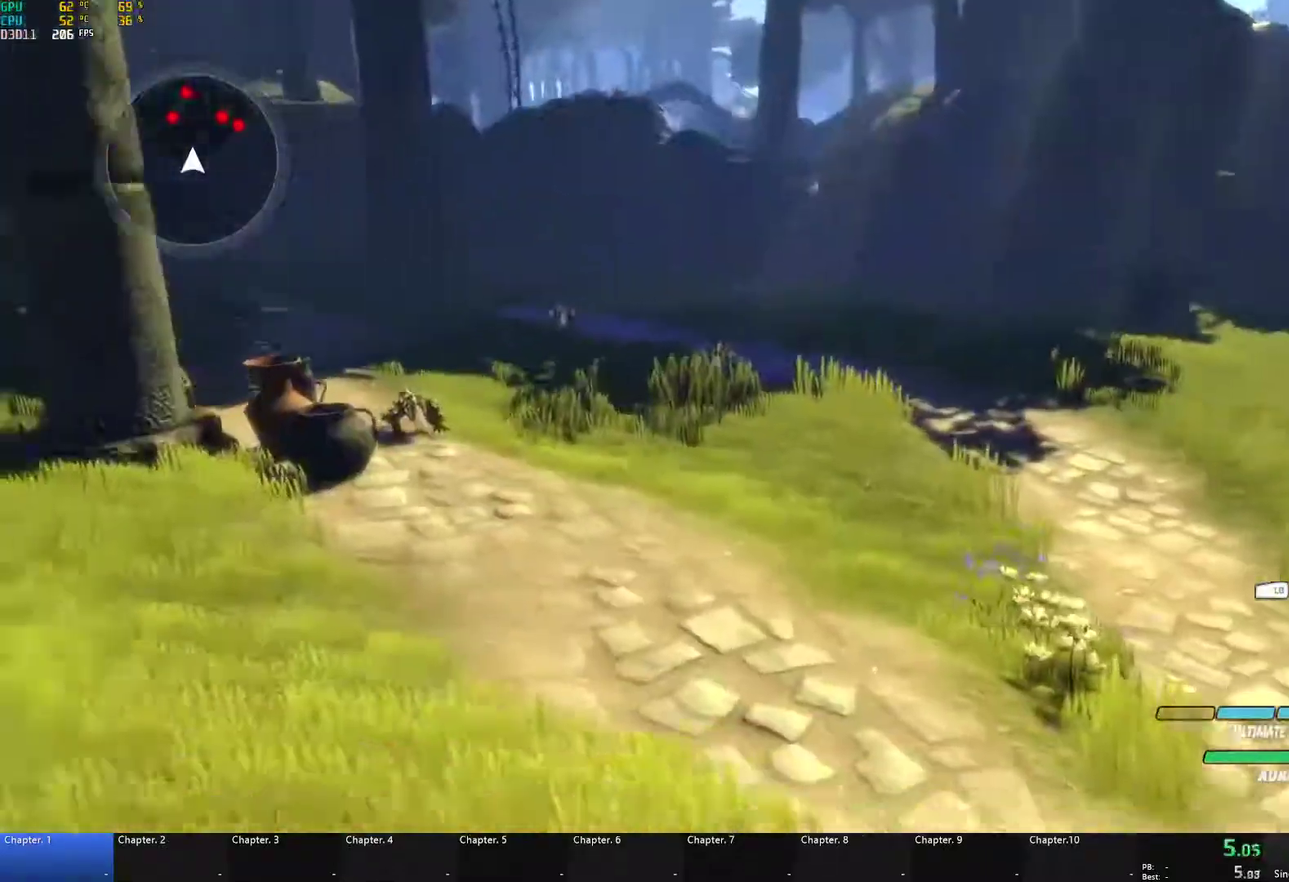
{"buttons": ["Y", "L1"], "left_stick": "up-left", "right_stick": "center", "events": [[167, "A", "down"], [183, "L1", "down"], [217, "A", "up"], [217, "Y", "down"], [267, "B", "down"], [267, "Y", "up"], [317, "L1", "up"], [383, "B", "up"], [417, "A", "down"], [450, "L1", "down"], [500, "A", "up"], [500, "Y", "down"]]}
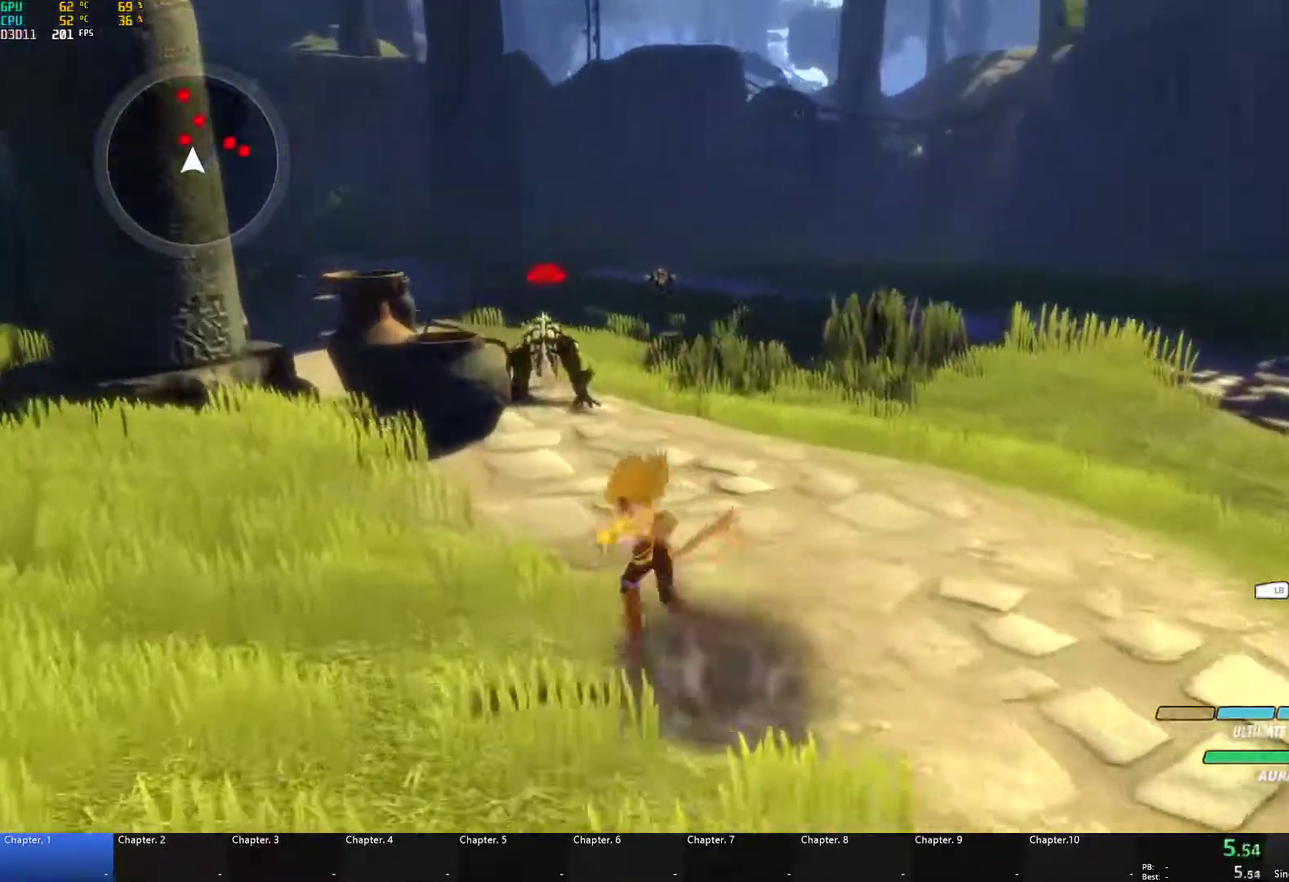
{"buttons": [], "left_stick": "up", "right_stick": "center", "events": [[50, "B", "down"], [83, "Y", "up"], [100, "L1", "up"], [167, "B", "up"], [283, "right_stick", "down-left"], [317, "left_stick", "up"], [417, "right_stick", "center"]]}
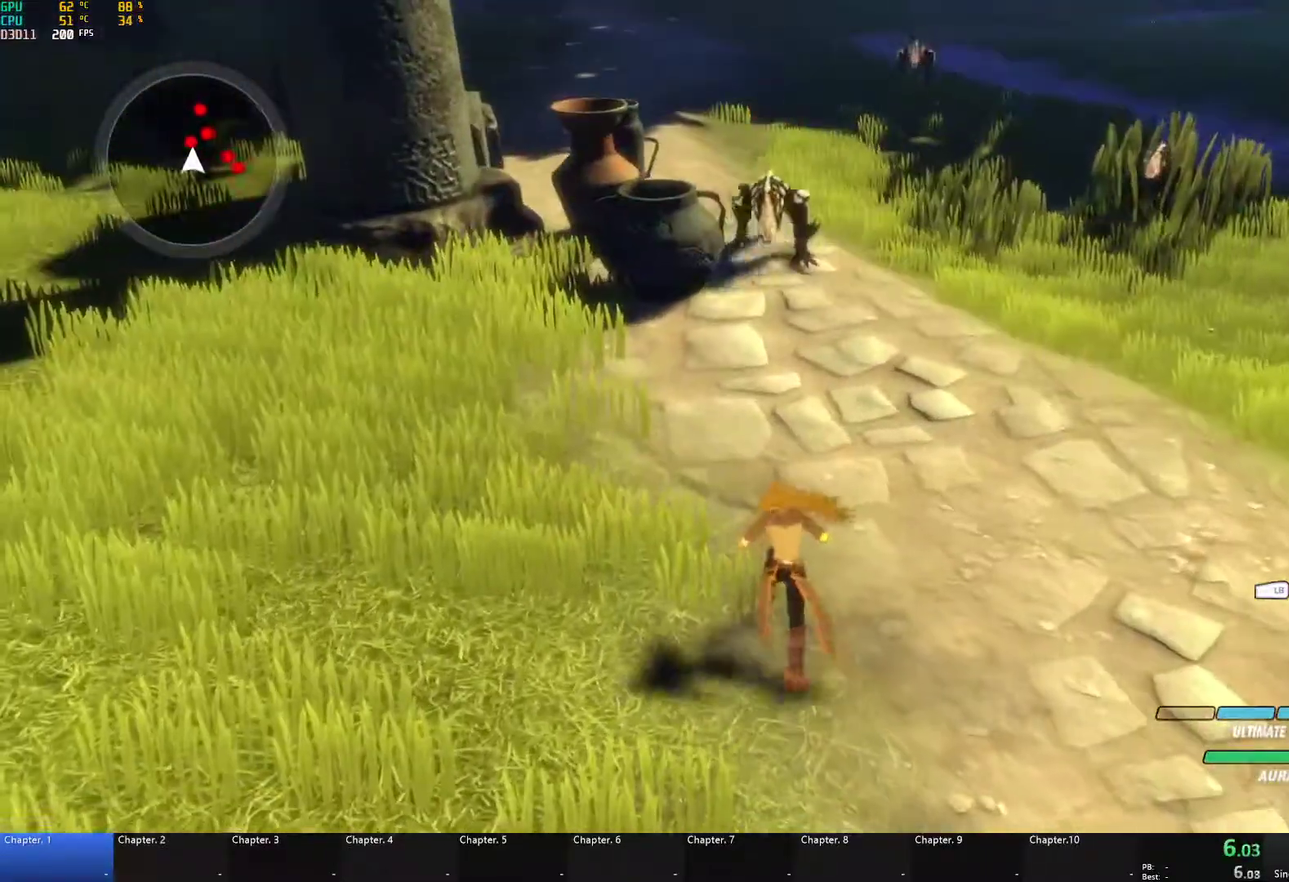
{"buttons": [], "left_stick": "up", "right_stick": "center", "events": [[167, "A", "down"], [217, "L1", "down"], [250, "X", "down"], [350, "X", "up"], [400, "A", "up"], [400, "B", "down"], [400, "L1", "up"], [500, "B", "up"]]}
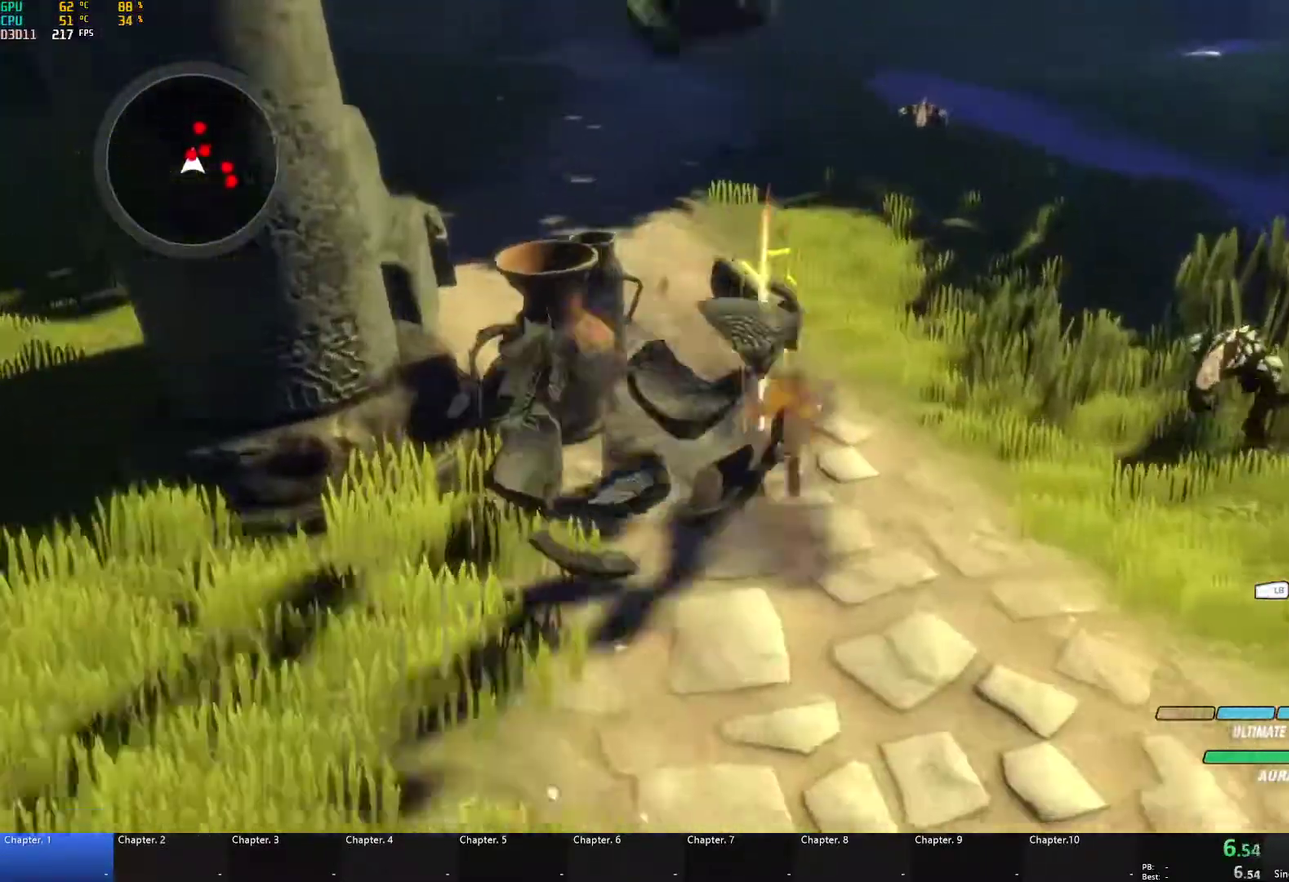
{"buttons": ["B"], "left_stick": "right", "right_stick": "center", "events": [[17, "A", "down"], [33, "L1", "down"], [50, "X", "down"], [167, "X", "up"], [183, "A", "up"], [183, "B", "down"], [200, "L1", "up"], [200, "left_stick", "up-right"], [267, "B", "up"], [267, "L1", "down"], [317, "A", "down"], [317, "X", "down"], [417, "X", "up"], [450, "A", "up"], [450, "B", "down"], [450, "L1", "up"], [450, "left_stick", "right"]]}